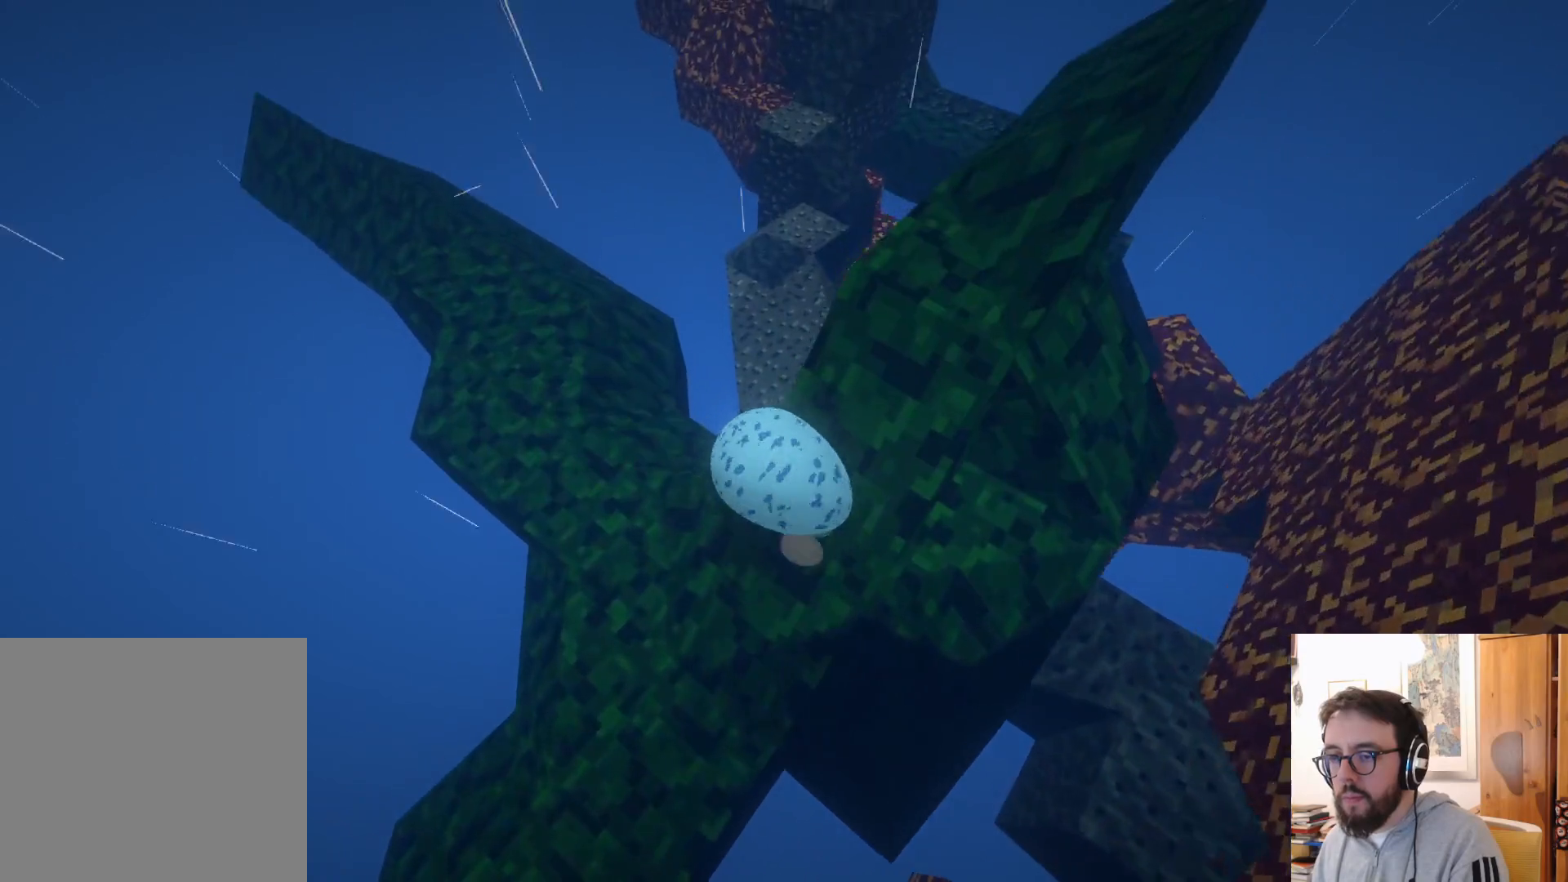
Gameplay with a controller (Xbox layout); each line is a JSON object with the inputs held at the frame after it (dt_ms = milliseconds from this image to that frame). "events" lists button and stick changes between this image and that frame as [ms after this image, input, new state], when the widget could be followed in between. Not read: DPAD_DOWN L3 R3 X.
{"dt_ms": 500, "buttons": [], "left_stick": "up-right", "right_stick": "center", "events": [[84, "left_stick", "up"], [217, "left_stick", "up-right"]]}
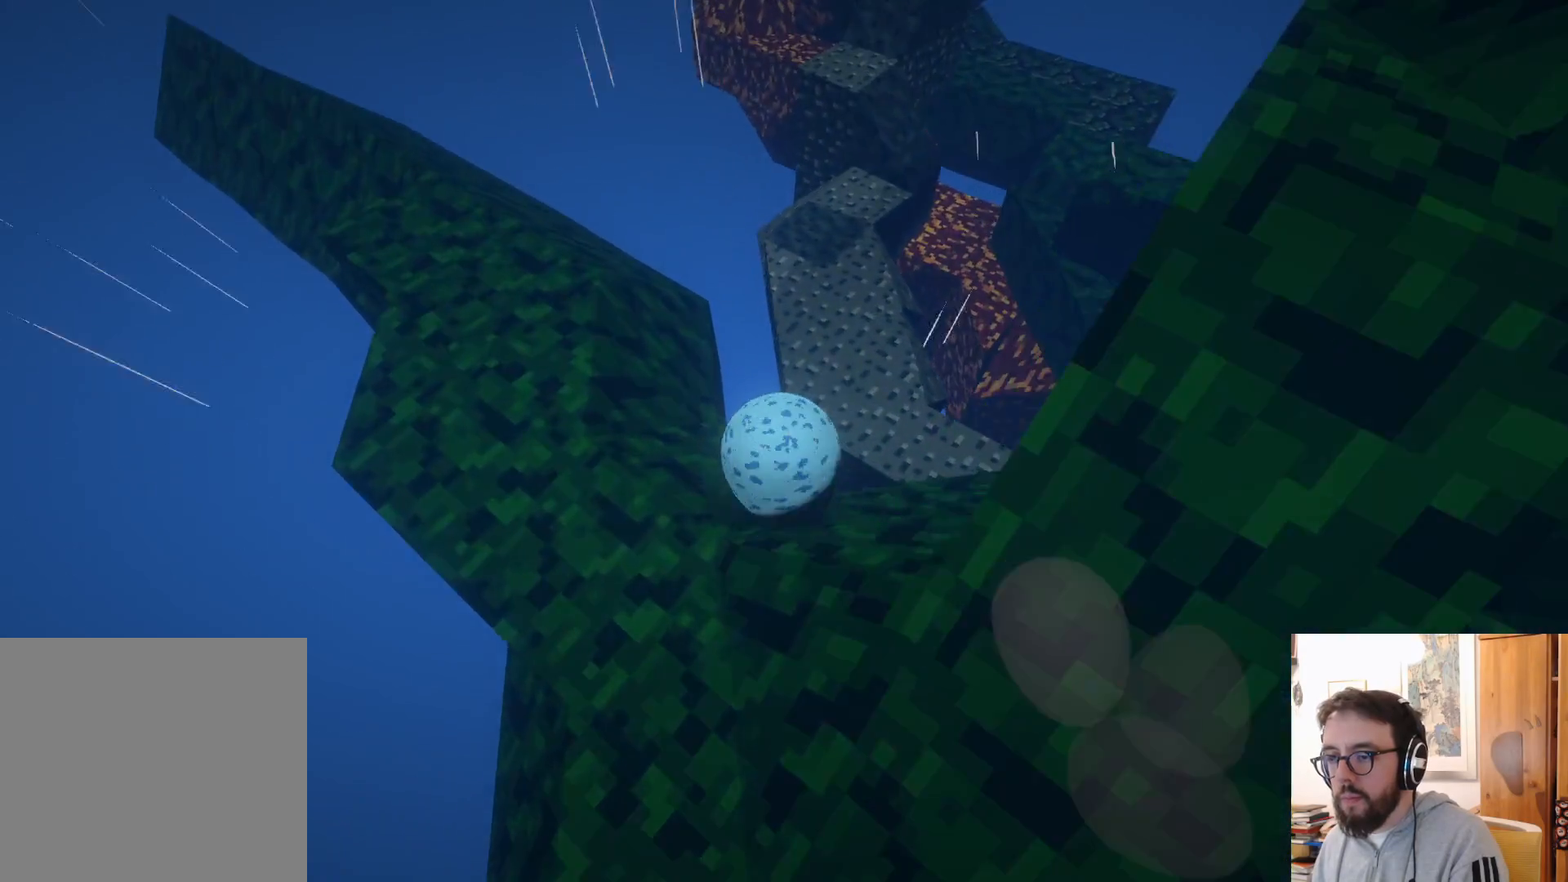
{"dt_ms": 500, "buttons": [], "left_stick": "up-right", "right_stick": "center", "events": [[250, "A", "down"], [350, "A", "up"]]}
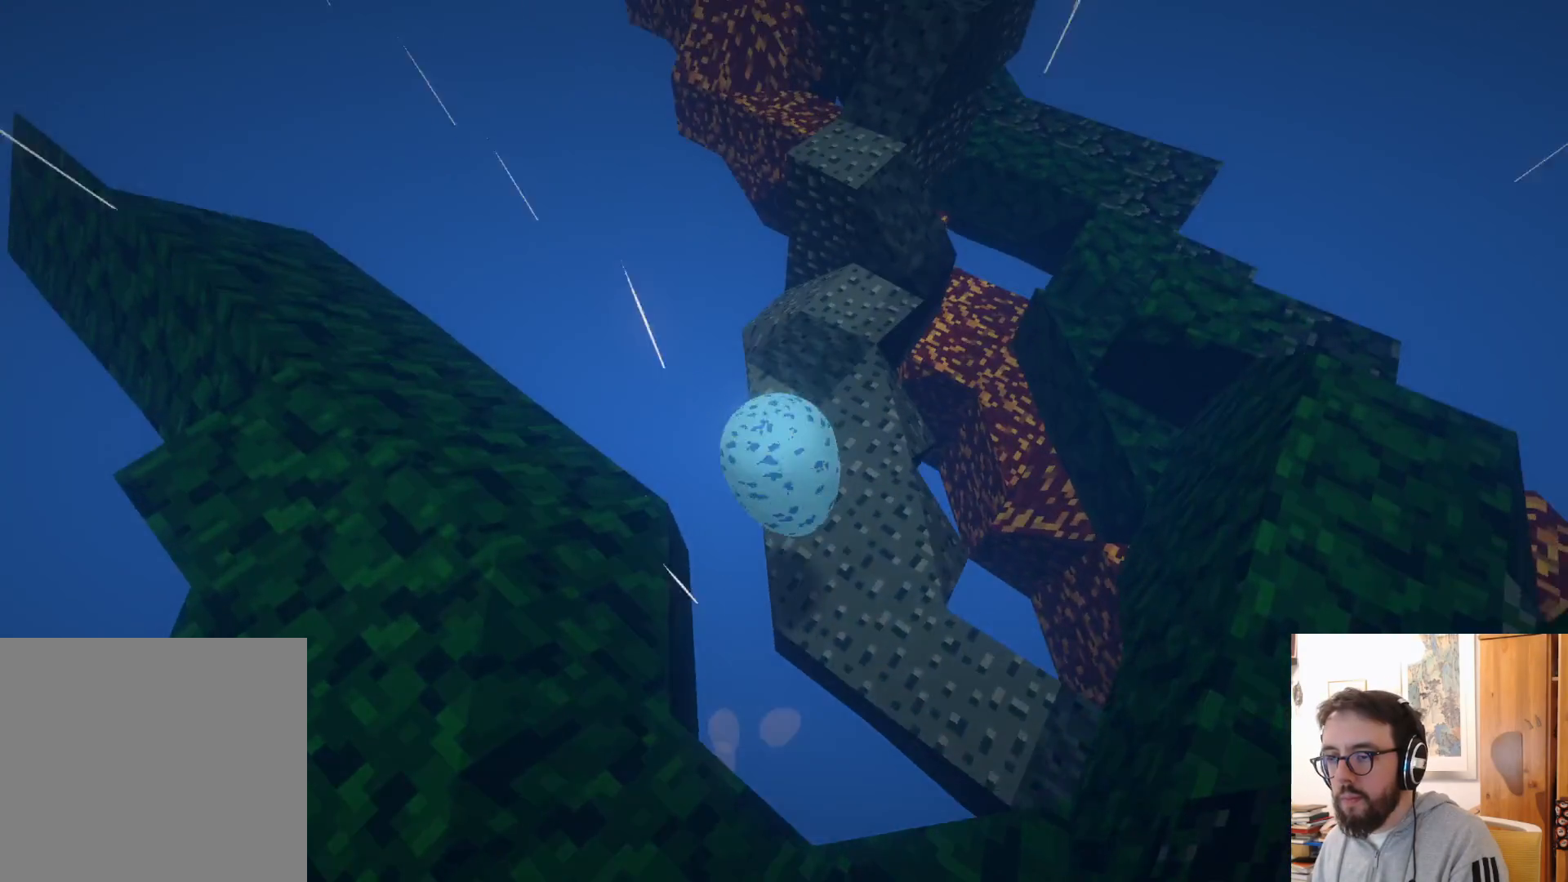
{"dt_ms": 500, "buttons": [], "left_stick": "up", "right_stick": "center", "events": [[67, "left_stick", "up"], [350, "A", "down"], [450, "A", "up"]]}
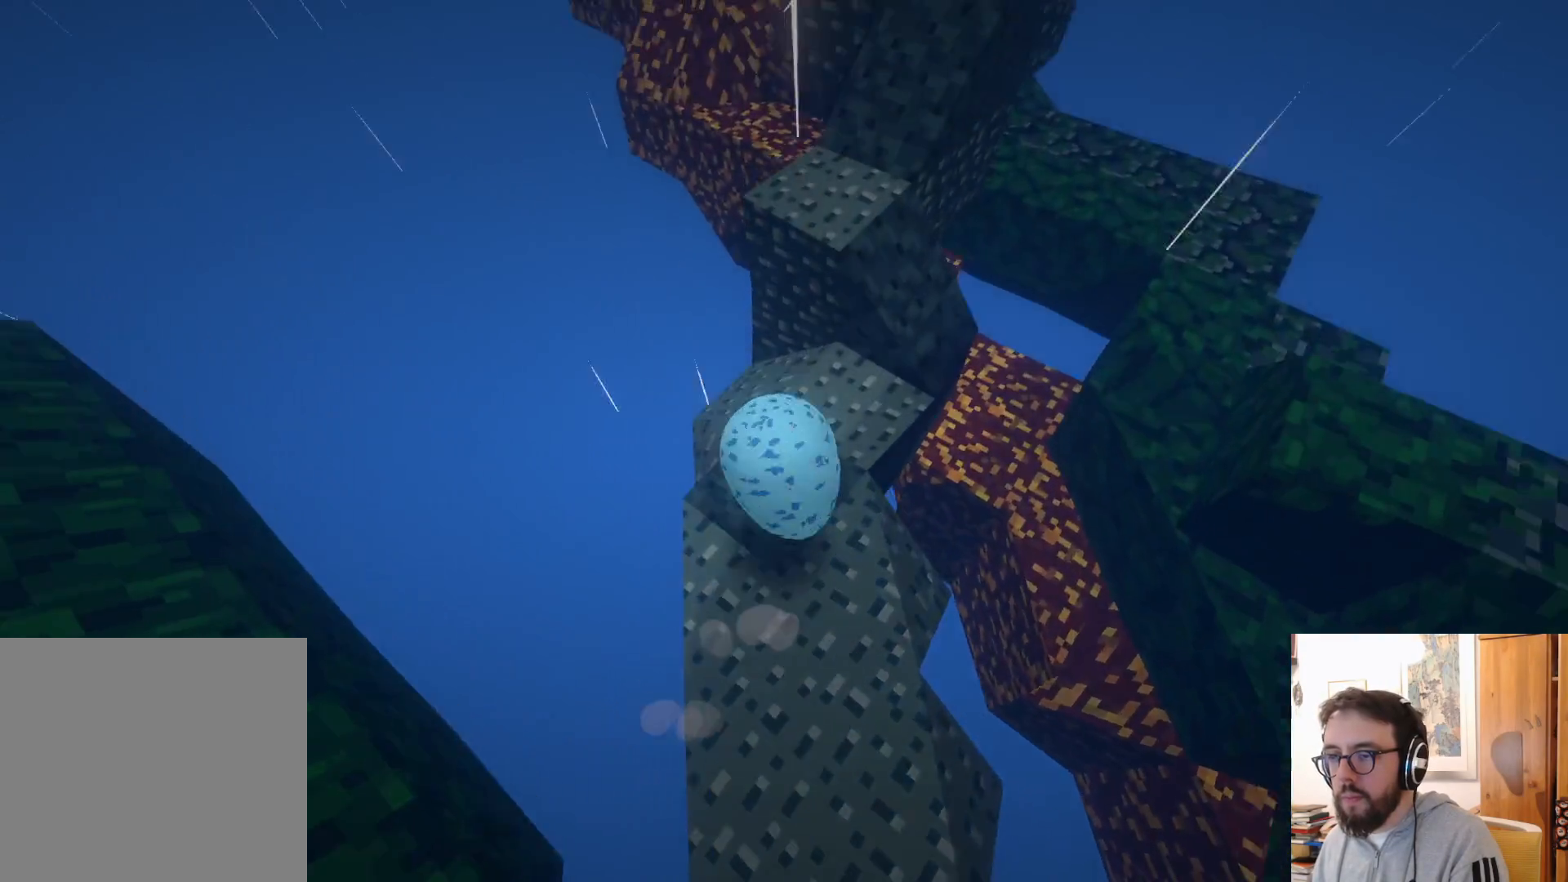
{"dt_ms": 500, "buttons": ["A"], "left_stick": "up", "right_stick": "center", "events": [[17, "left_stick", "up-right"], [250, "left_stick", "up"], [367, "A", "down"]]}
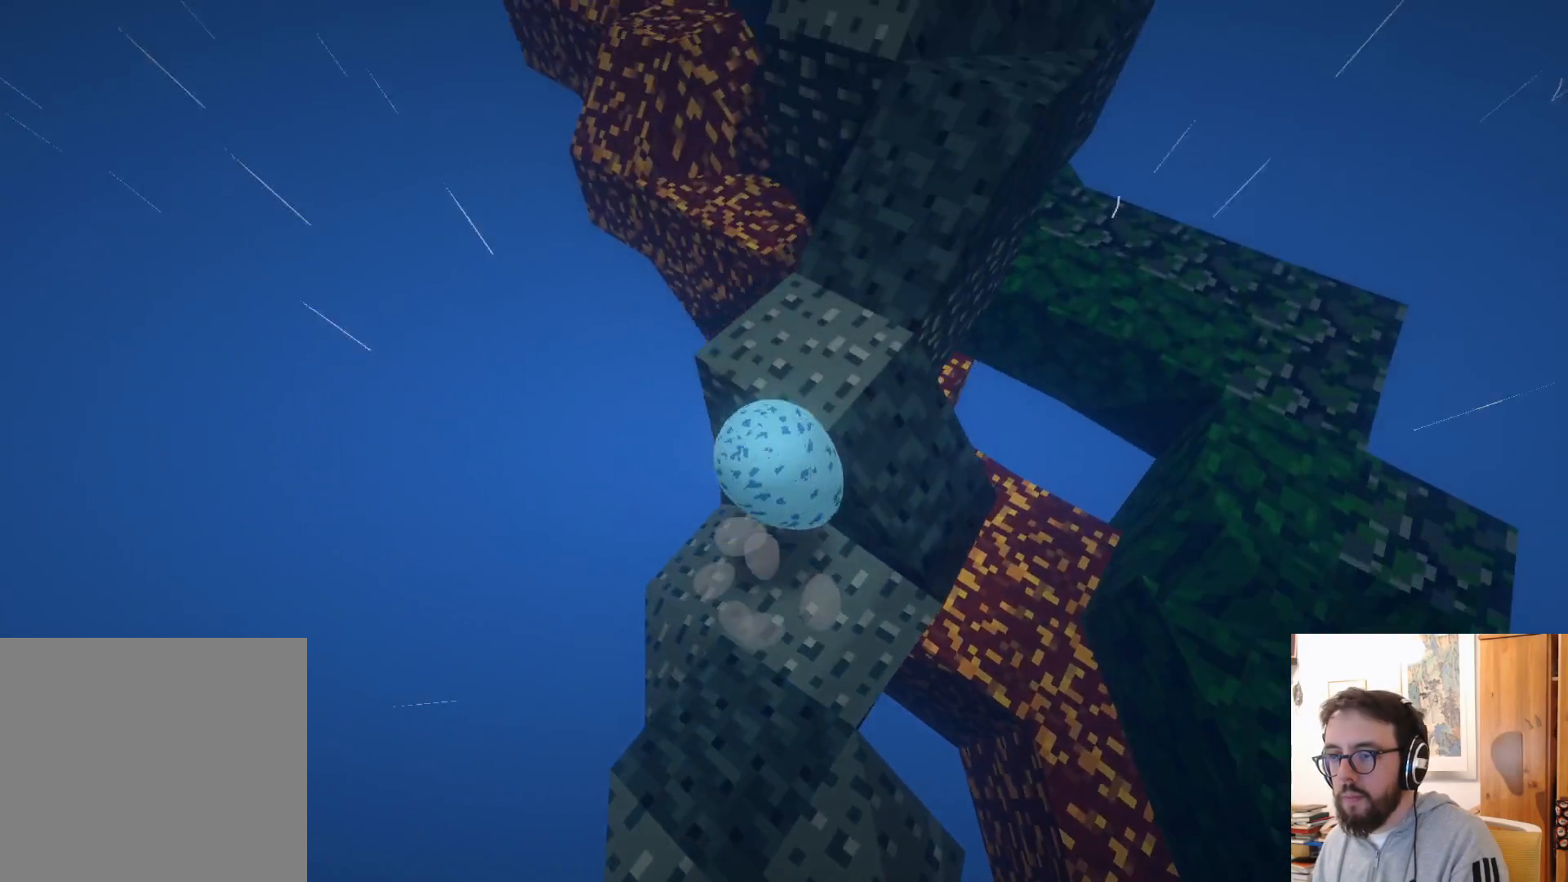
{"dt_ms": 500, "buttons": [], "left_stick": "up-right", "right_stick": "center", "events": [[17, "A", "up"], [50, "left_stick", "up-right"]]}
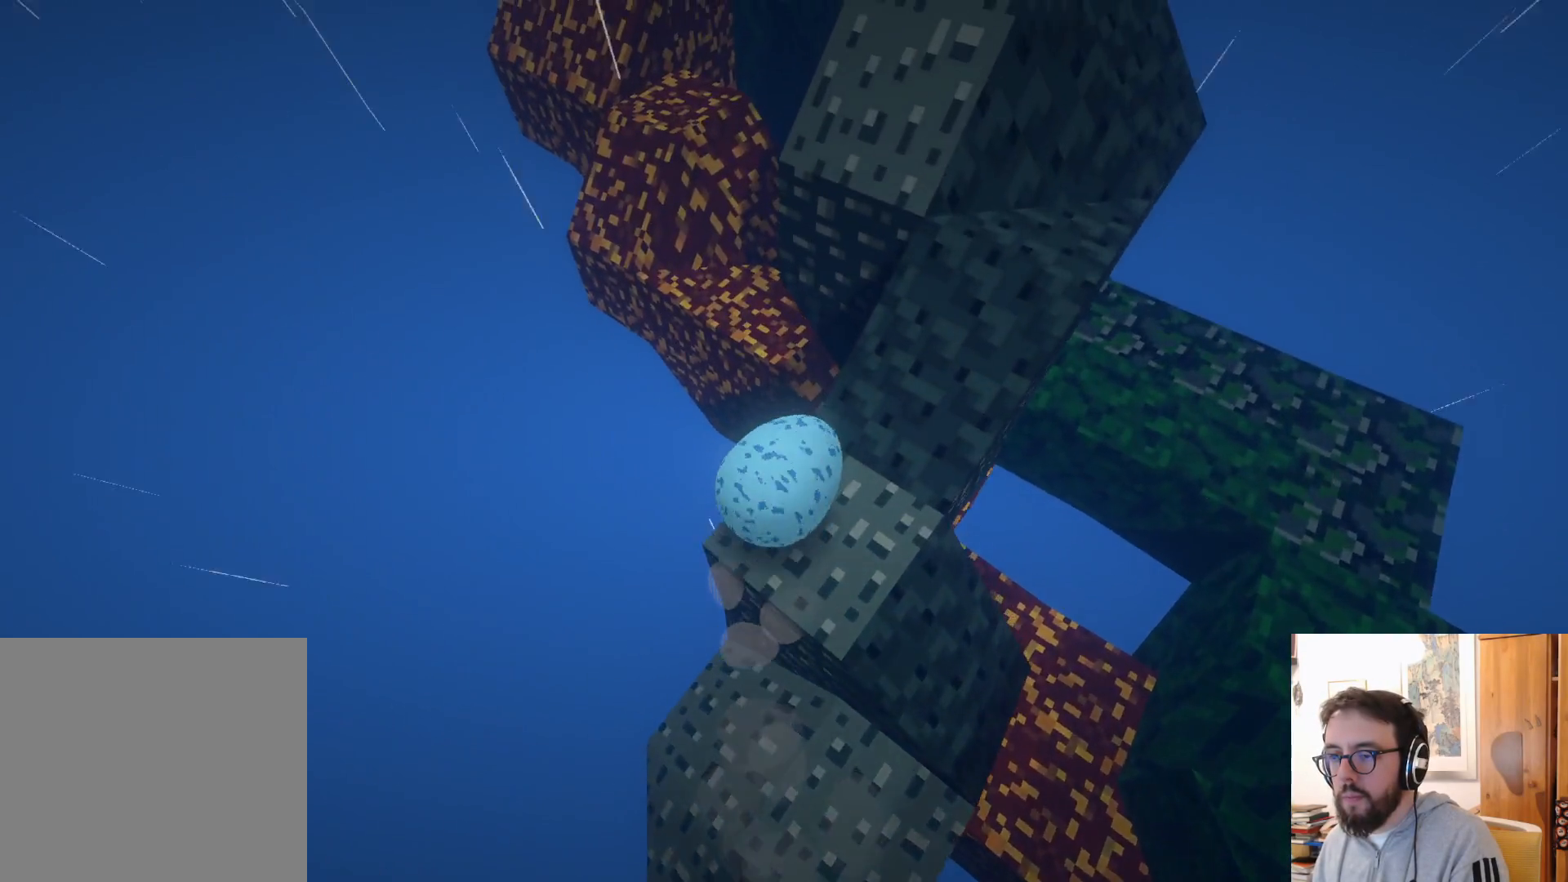
{"dt_ms": 500, "buttons": ["A"], "left_stick": "up-right", "right_stick": "center", "events": [[67, "A", "down"]]}
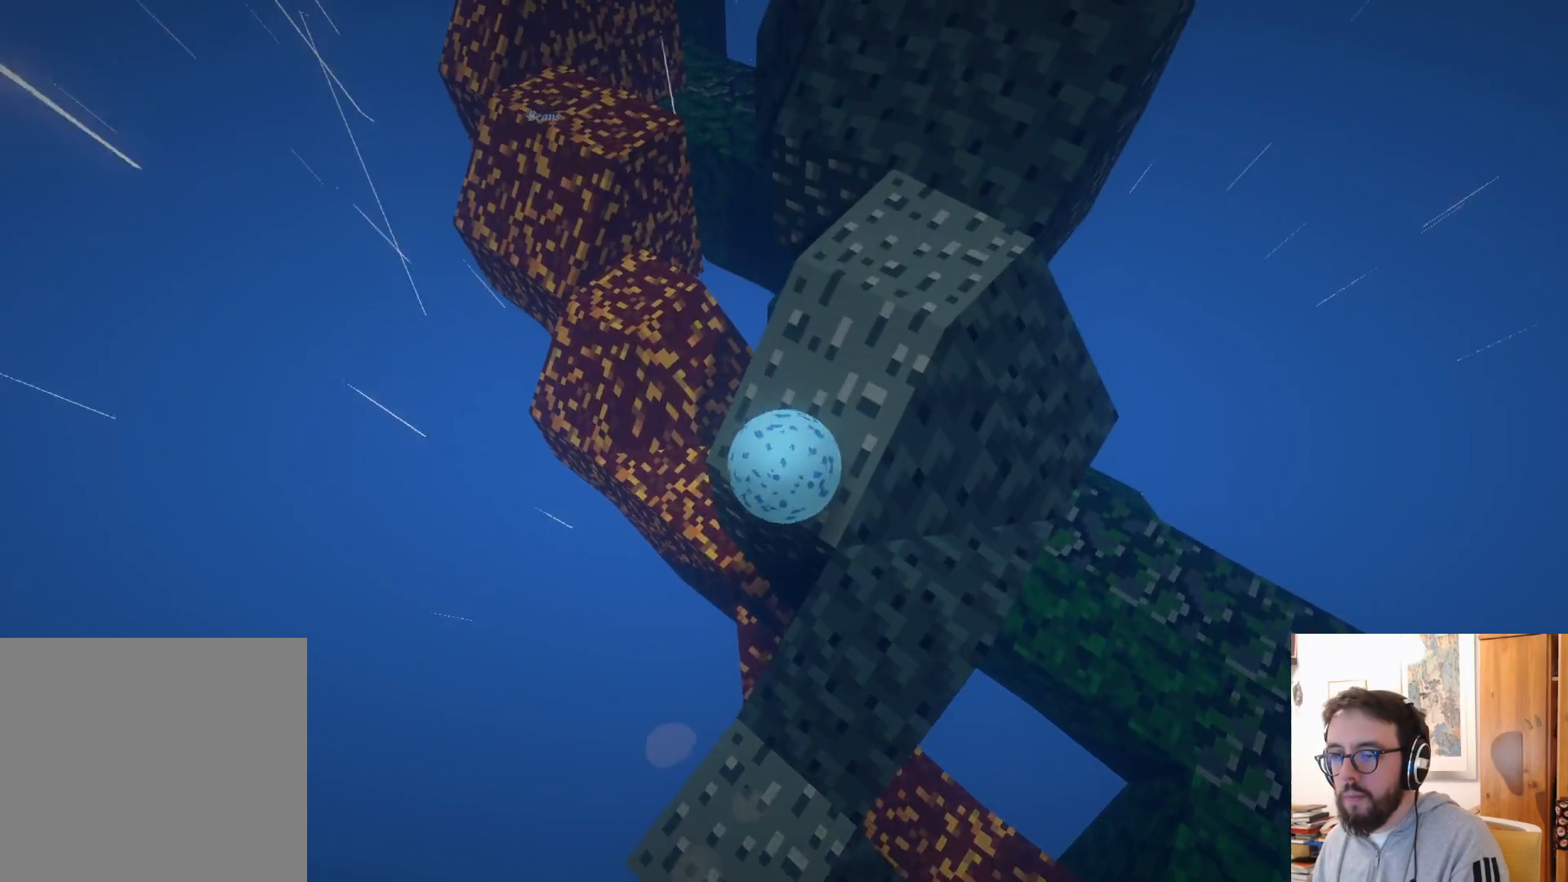
{"dt_ms": 500, "buttons": [], "left_stick": "up-right", "right_stick": "center", "events": [[50, "A", "up"]]}
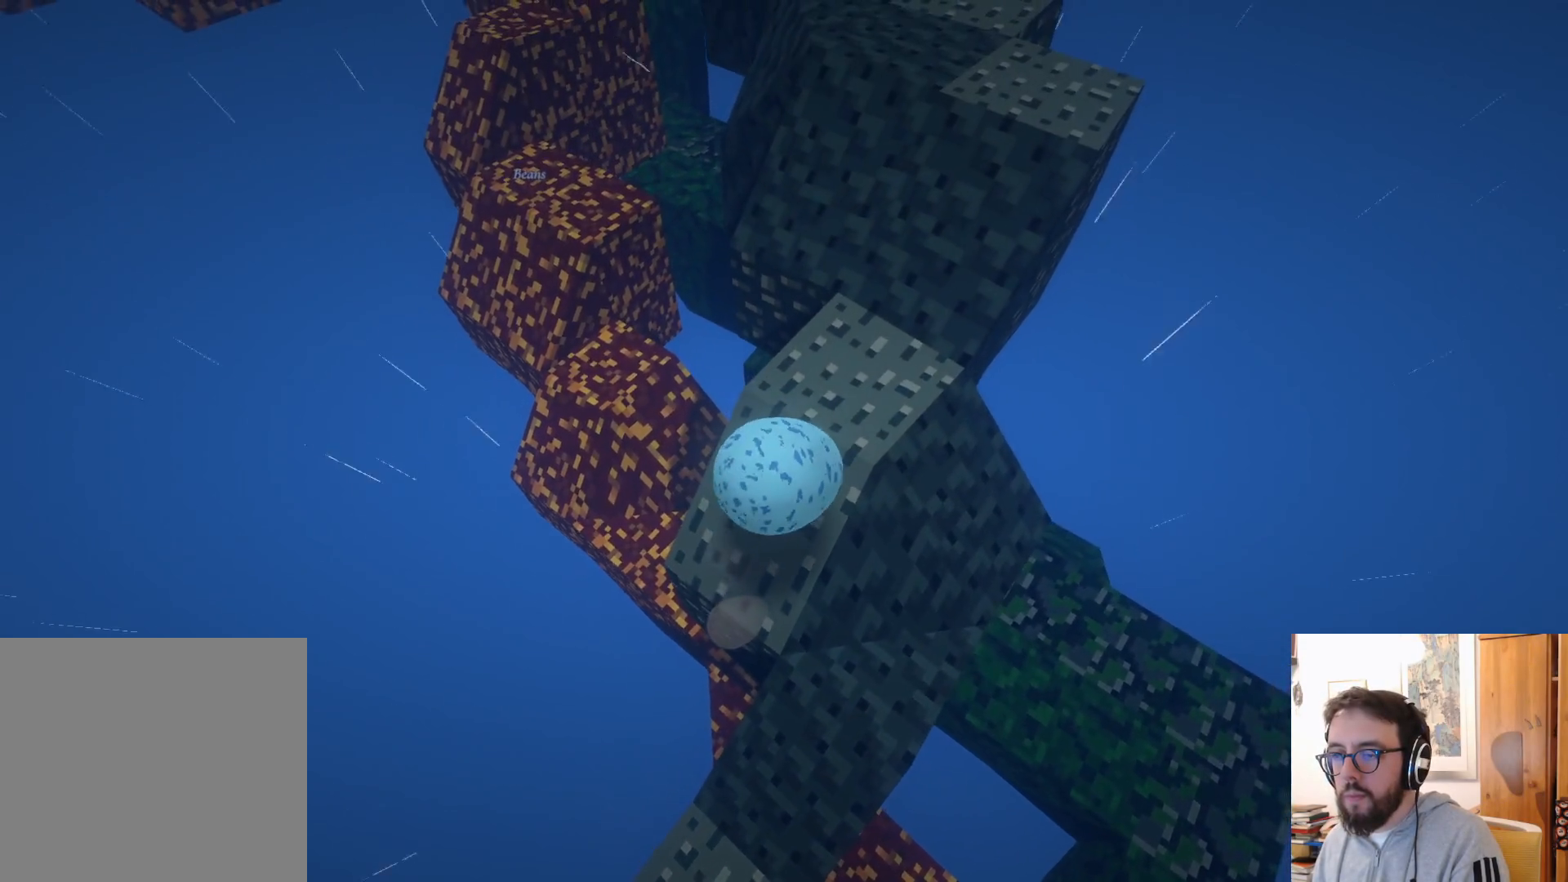
{"dt_ms": 500, "buttons": [], "left_stick": "up-right", "right_stick": "center", "events": []}
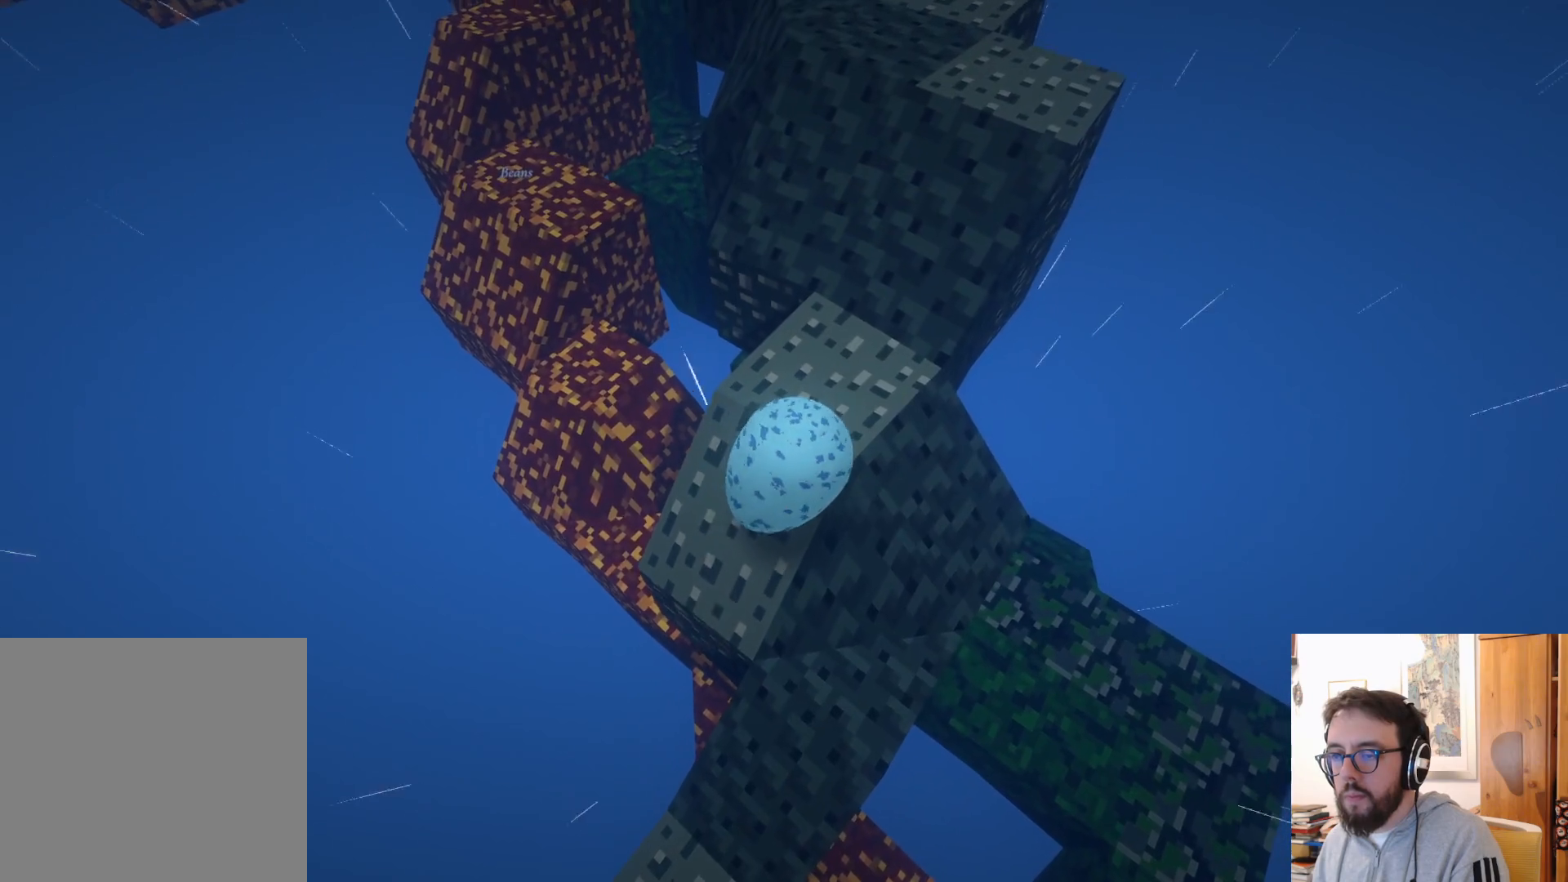
{"dt_ms": 500, "buttons": [], "left_stick": "up", "right_stick": "center", "events": [[117, "left_stick", "up"]]}
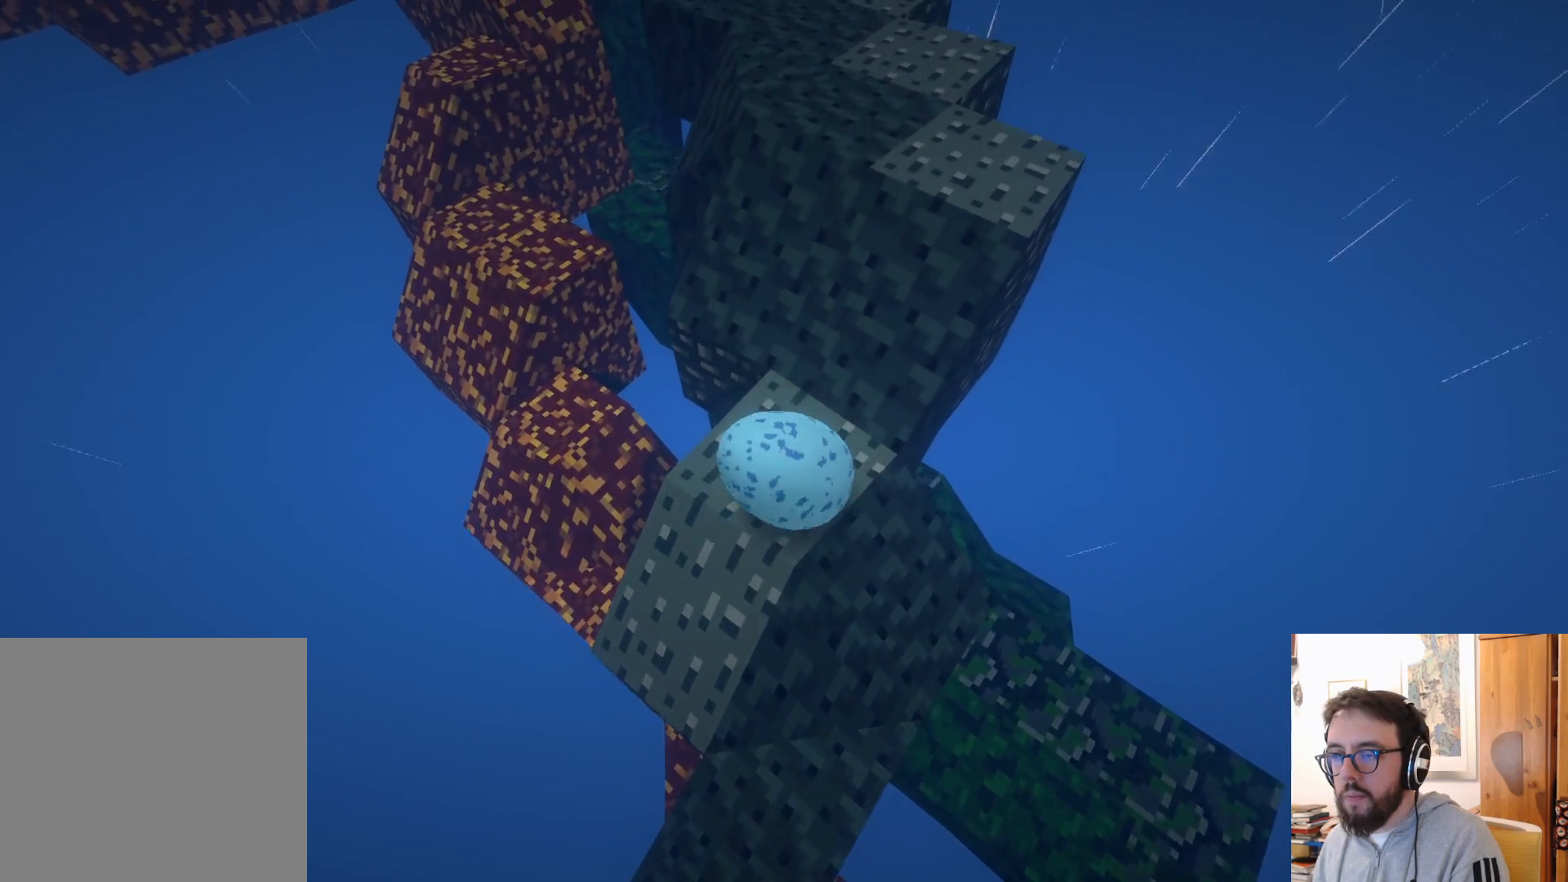
{"dt_ms": 500, "buttons": [], "left_stick": "up", "right_stick": "center", "events": [[234, "A", "down"], [500, "A", "up"]]}
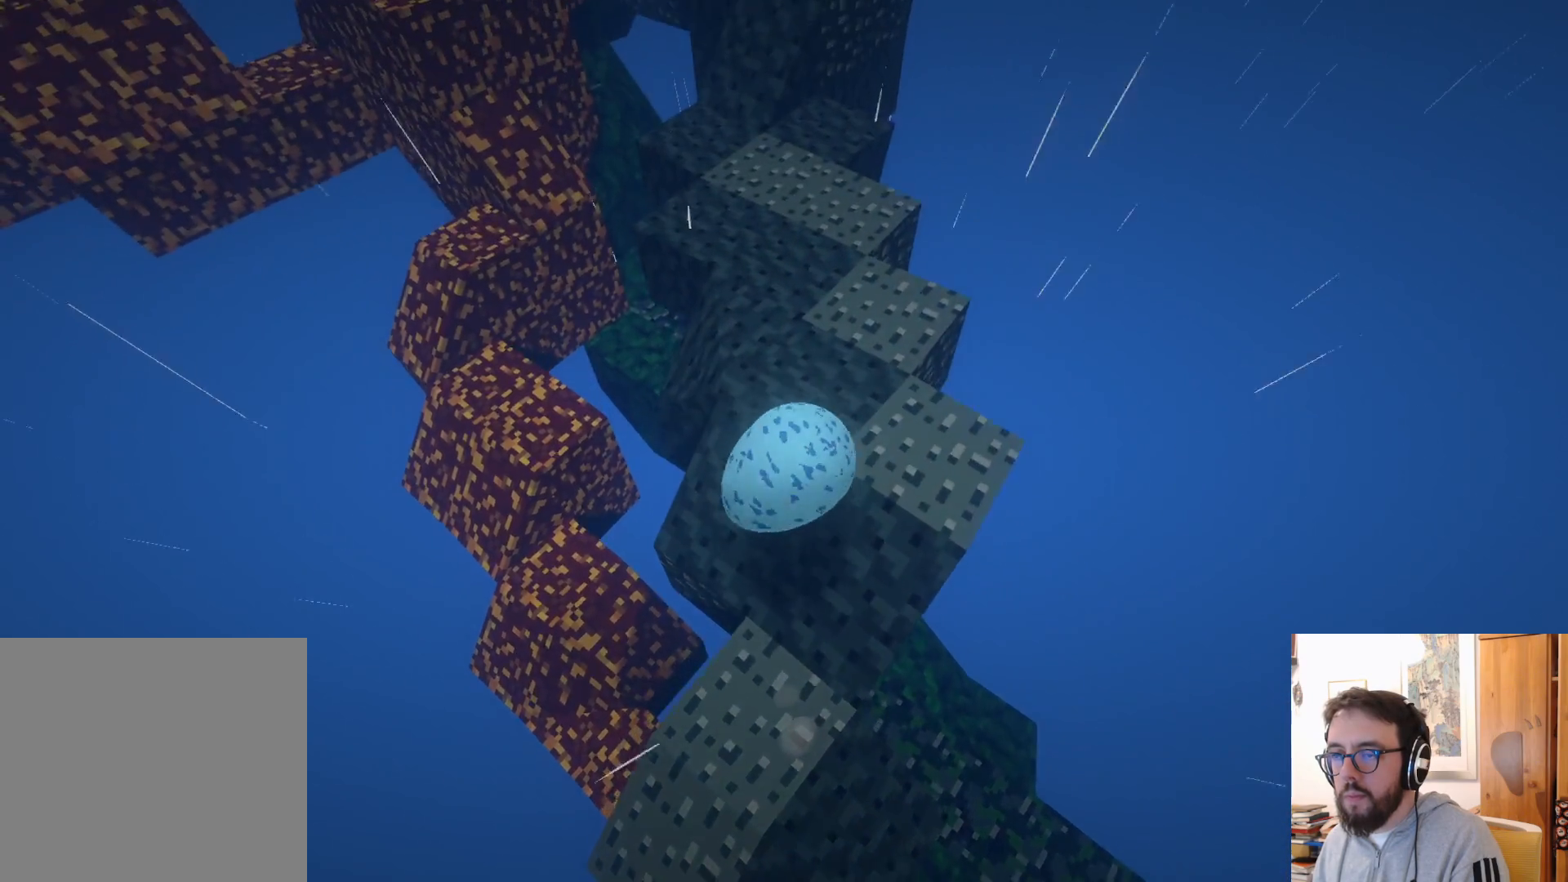
{"dt_ms": 1000, "buttons": [], "left_stick": "up-left", "right_stick": "center"}
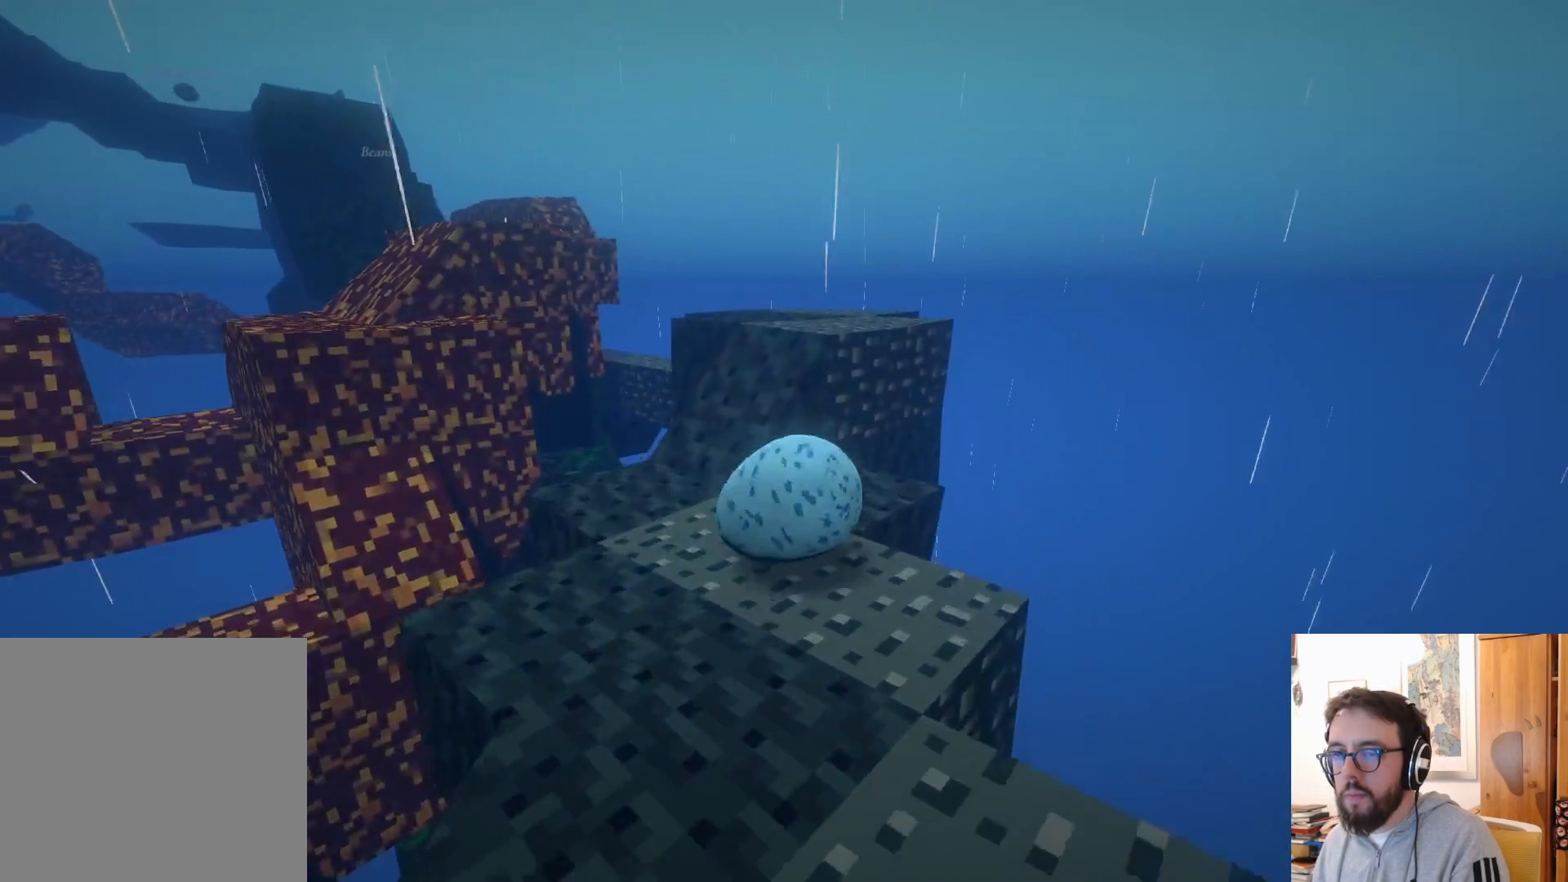
{"dt_ms": 500, "buttons": [], "left_stick": "up-left", "right_stick": "down-left"}
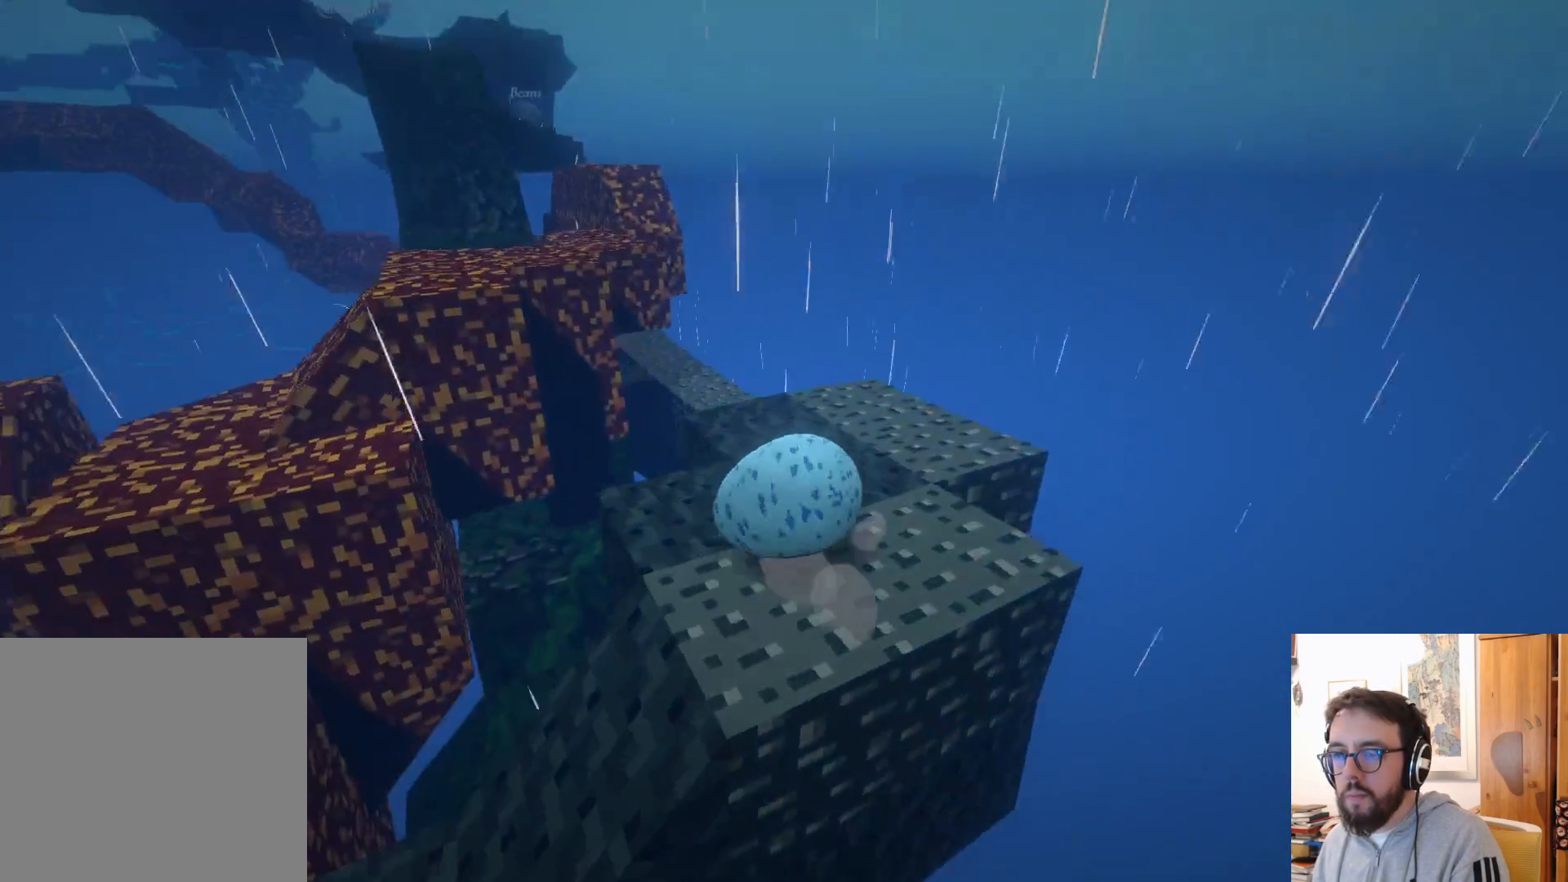
{"dt_ms": 1000, "buttons": [], "left_stick": "up", "right_stick": "center", "events": [[67, "left_stick", "left"], [100, "right_stick", "center"], [734, "left_stick", "up-left"], [800, "right_stick", "left"], [834, "left_stick", "up"], [984, "right_stick", "center"]]}
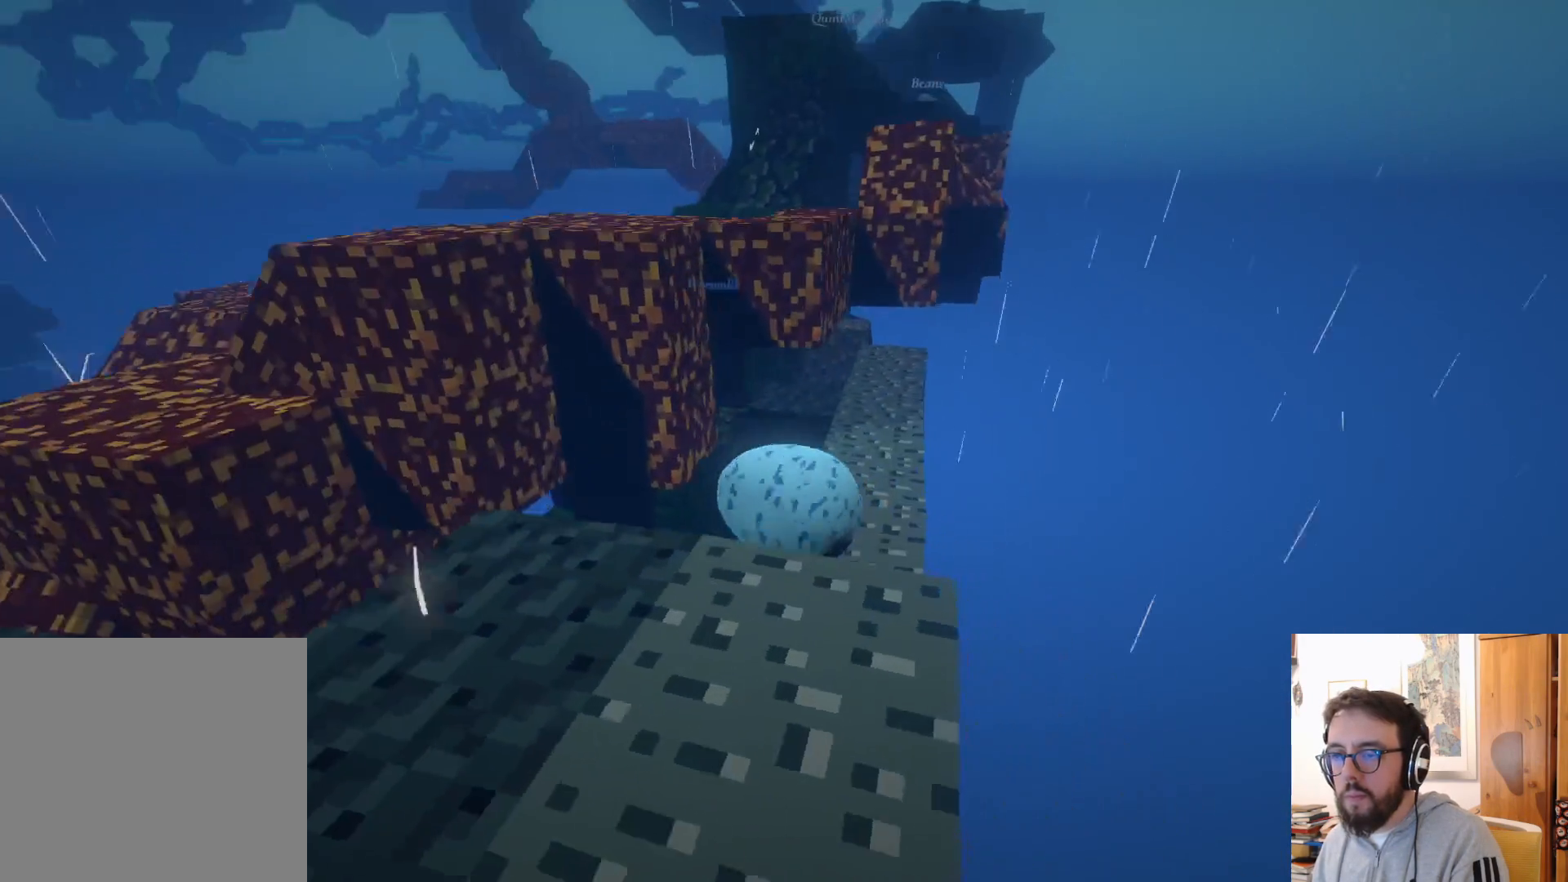
{"dt_ms": 1000, "buttons": [], "left_stick": "up-left", "right_stick": "center", "events": [[417, "left_stick", "up-left"]]}
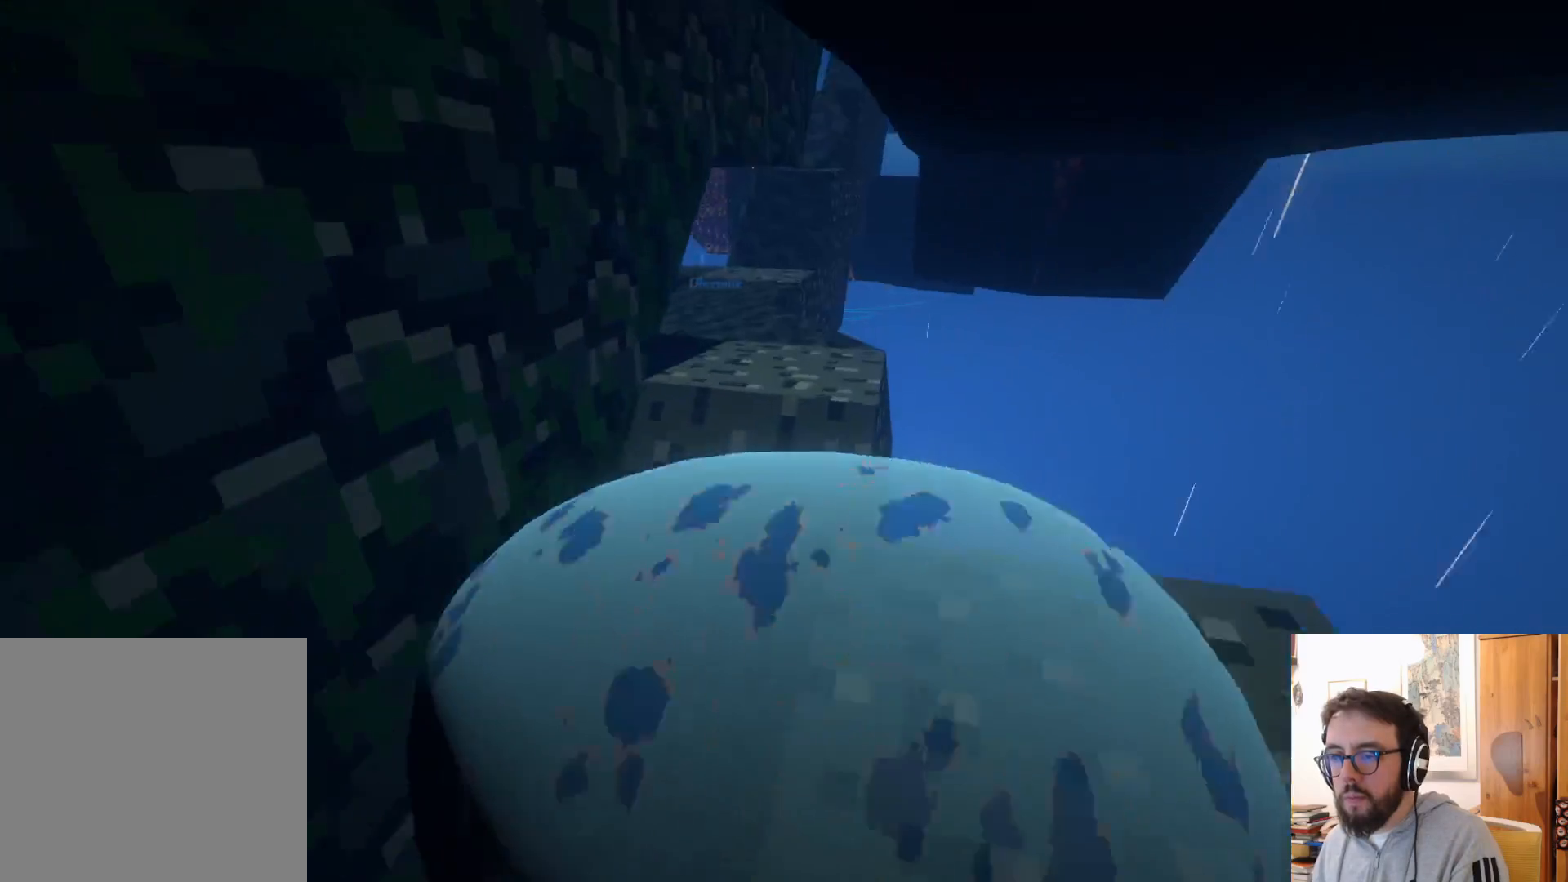
{"dt_ms": 500, "buttons": [], "left_stick": "up", "right_stick": "center", "events": [[334, "left_stick", "up"]]}
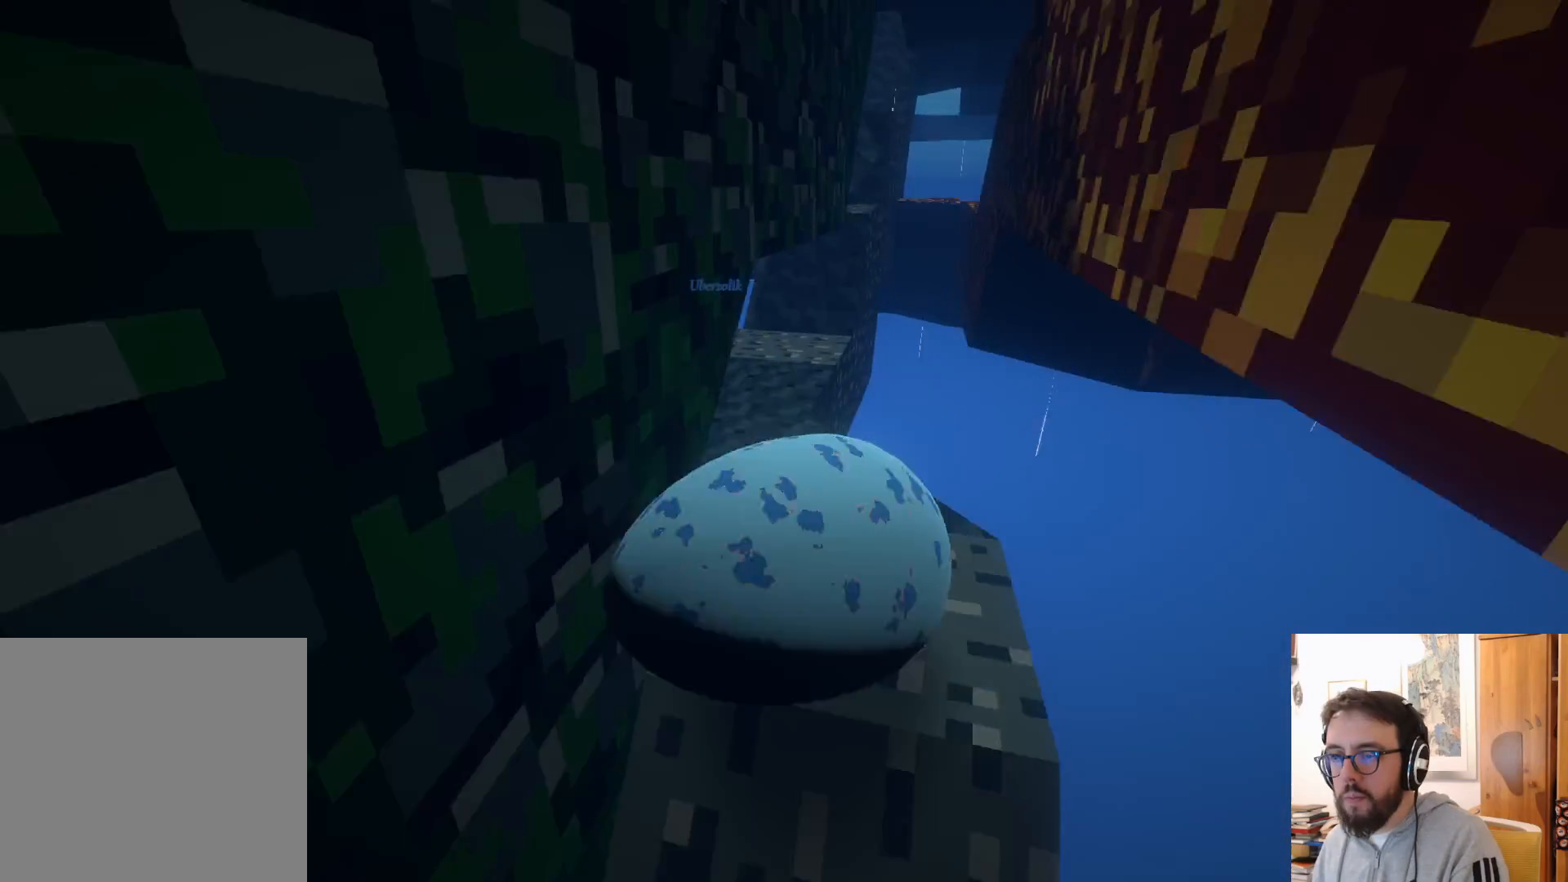
{"dt_ms": 500, "buttons": [], "left_stick": "up-left", "right_stick": "center", "events": [[117, "right_stick", "right"], [250, "right_stick", "center"], [367, "left_stick", "up-left"]]}
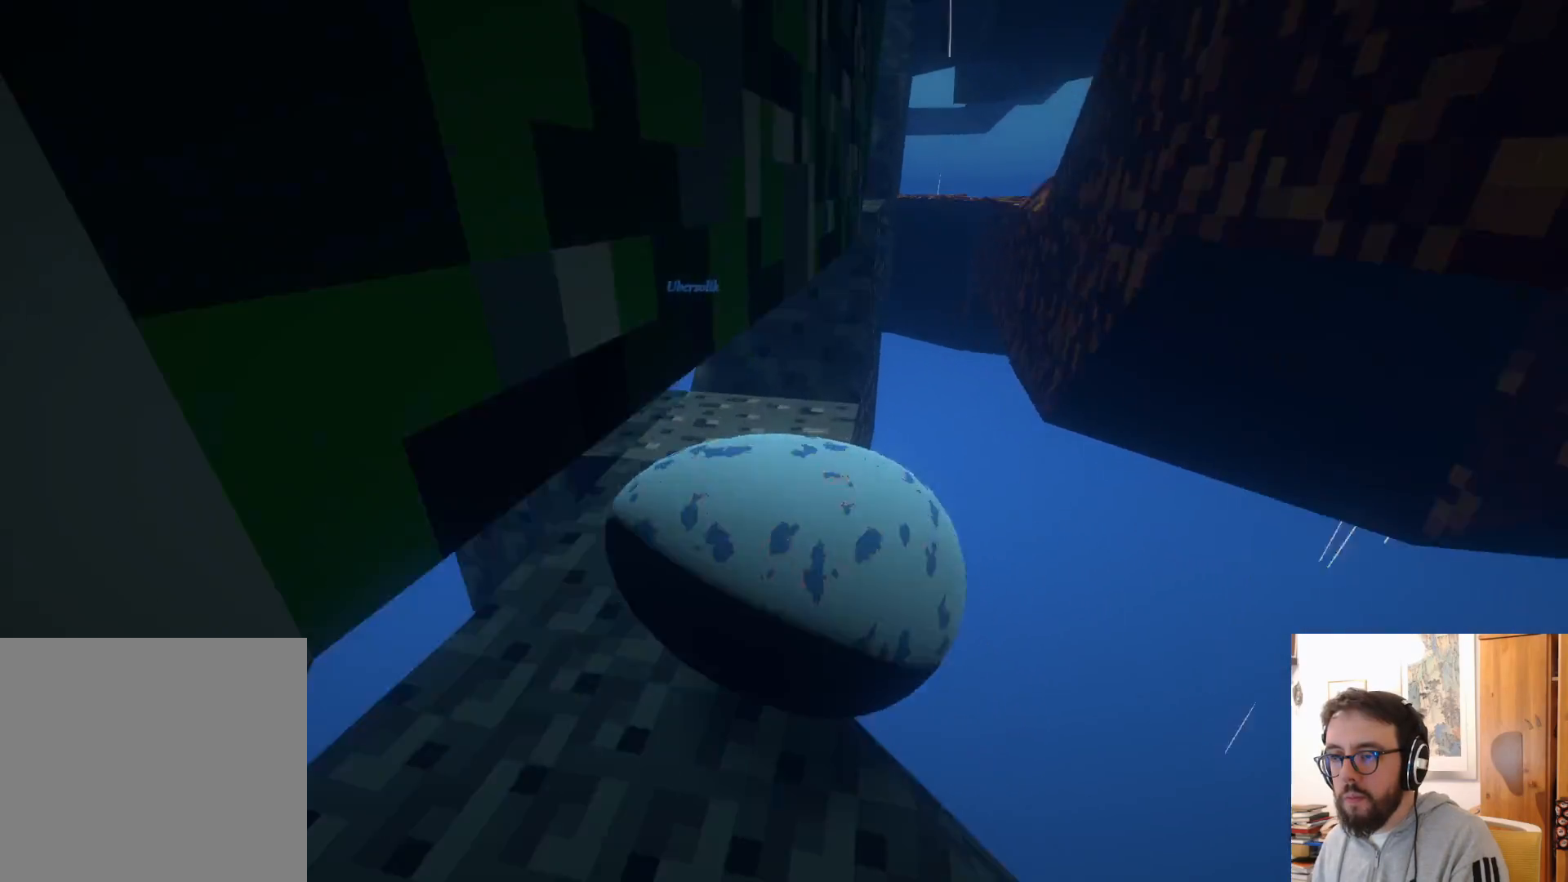
{"dt_ms": 1000, "buttons": [], "left_stick": "up", "right_stick": "center", "events": [[17, "left_stick", "up"], [100, "right_stick", "right"], [167, "left_stick", "up-right"], [217, "right_stick", "up-right"], [317, "right_stick", "center"], [517, "right_stick", "right"], [667, "right_stick", "center"], [850, "left_stick", "up"]]}
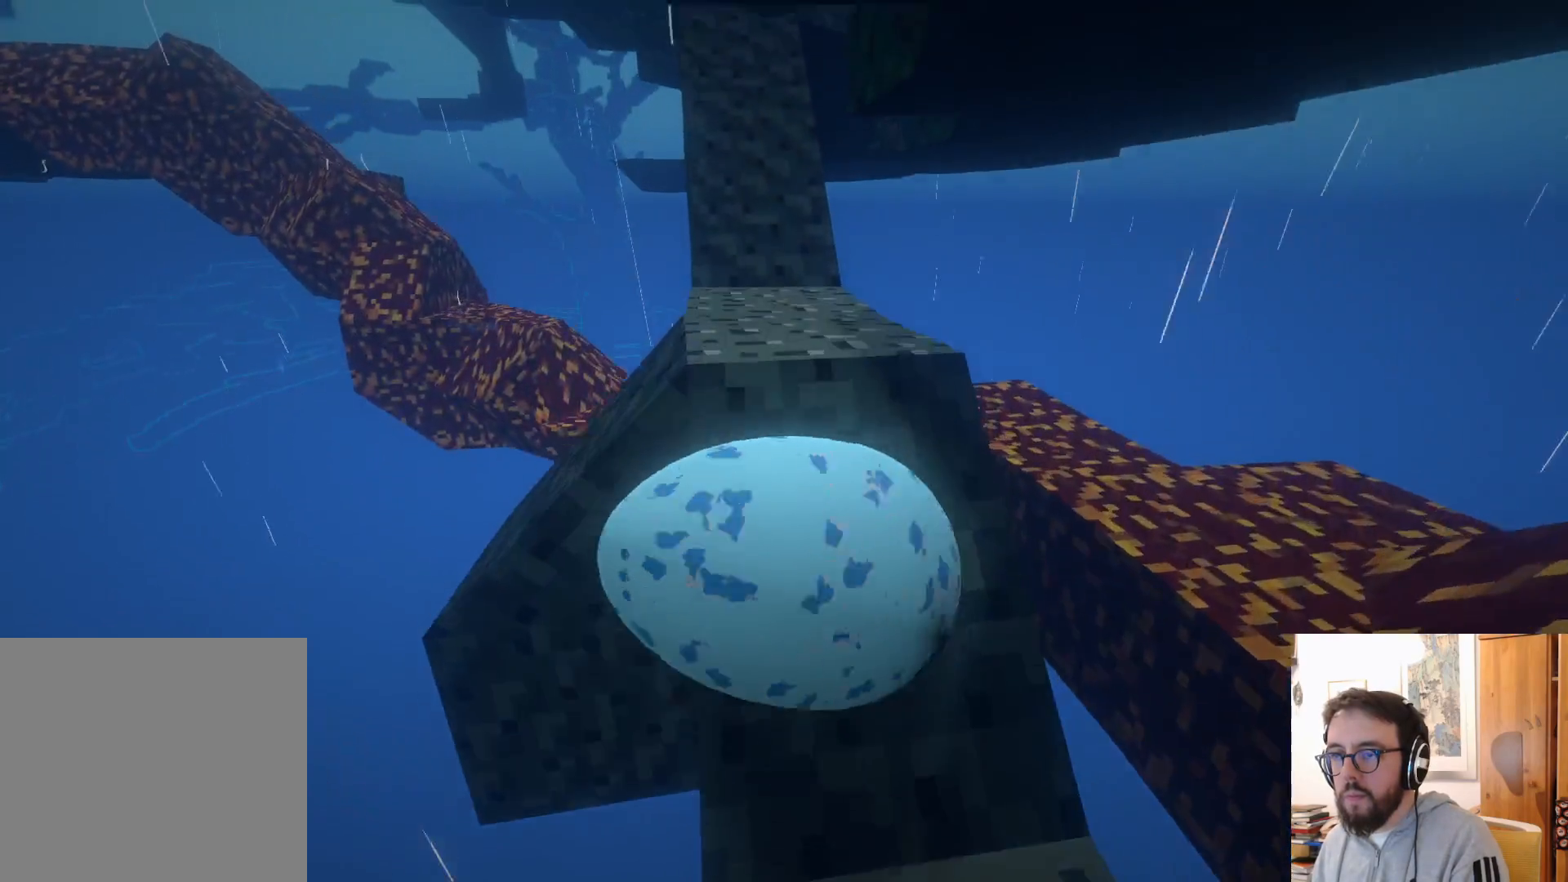
{"dt_ms": 500, "buttons": [], "left_stick": "up-left", "right_stick": "center", "events": [[300, "left_stick", "up-left"]]}
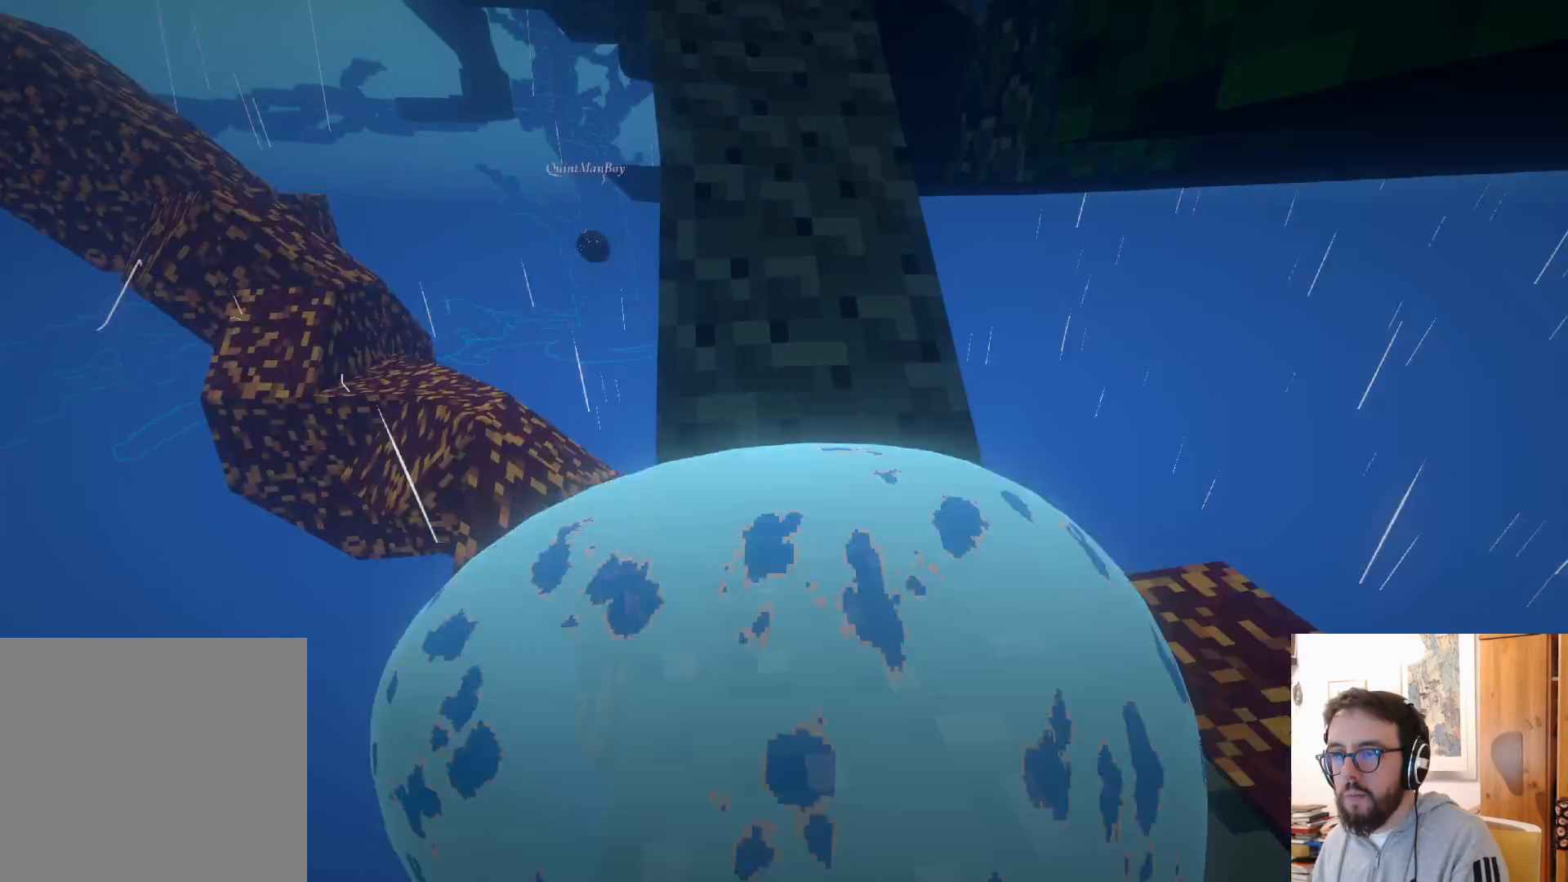
{"dt_ms": 500, "buttons": [], "left_stick": "up-right", "right_stick": "center", "events": [[167, "left_stick", "up-right"]]}
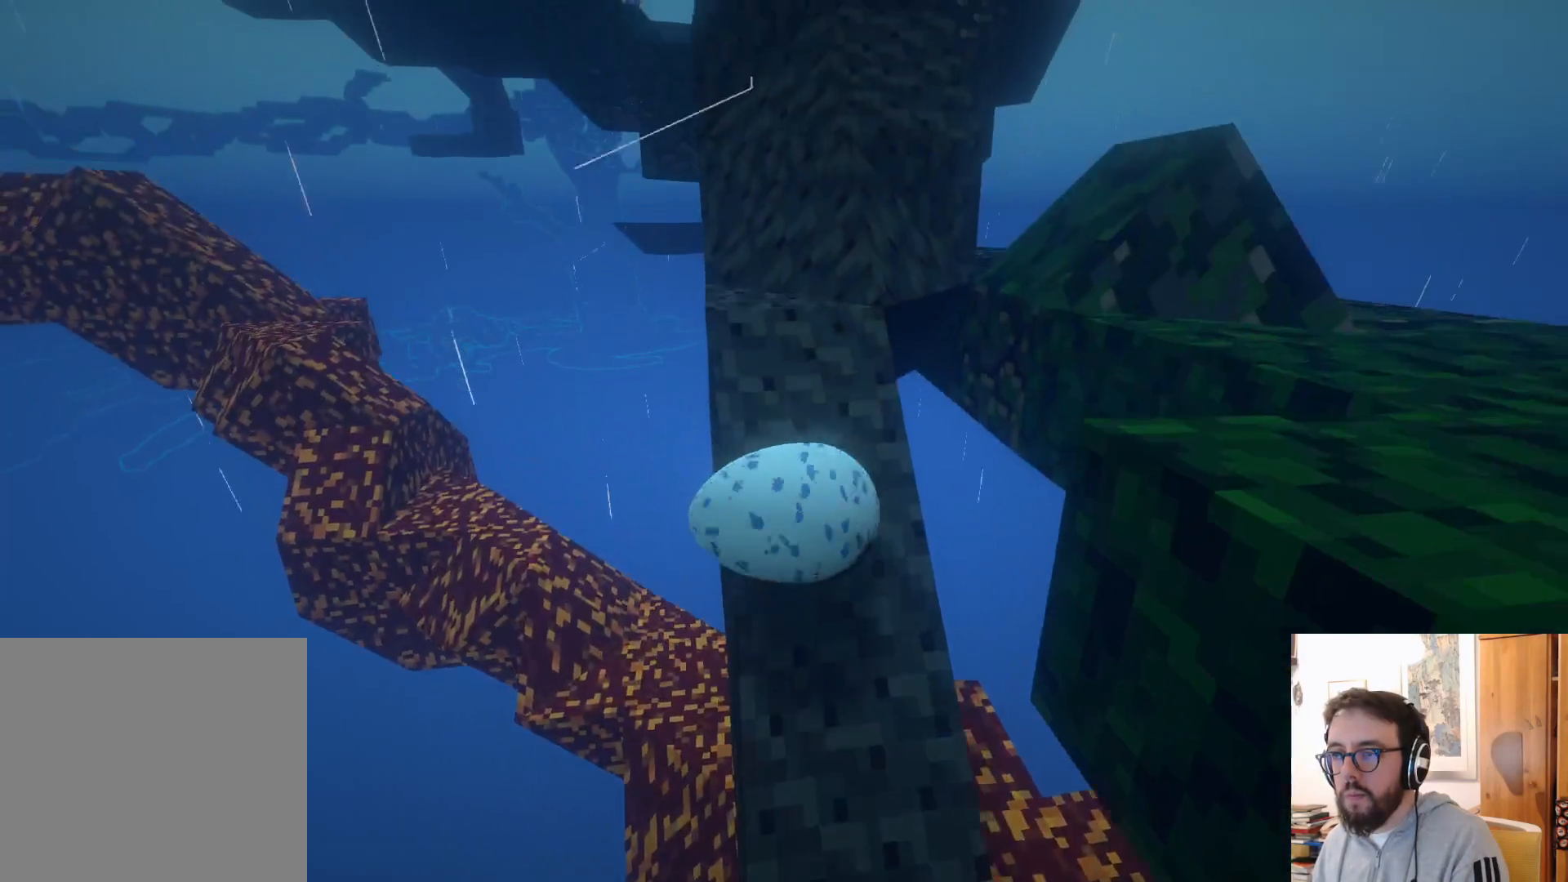
{"dt_ms": 500, "buttons": [], "left_stick": "up-right", "right_stick": "center", "events": []}
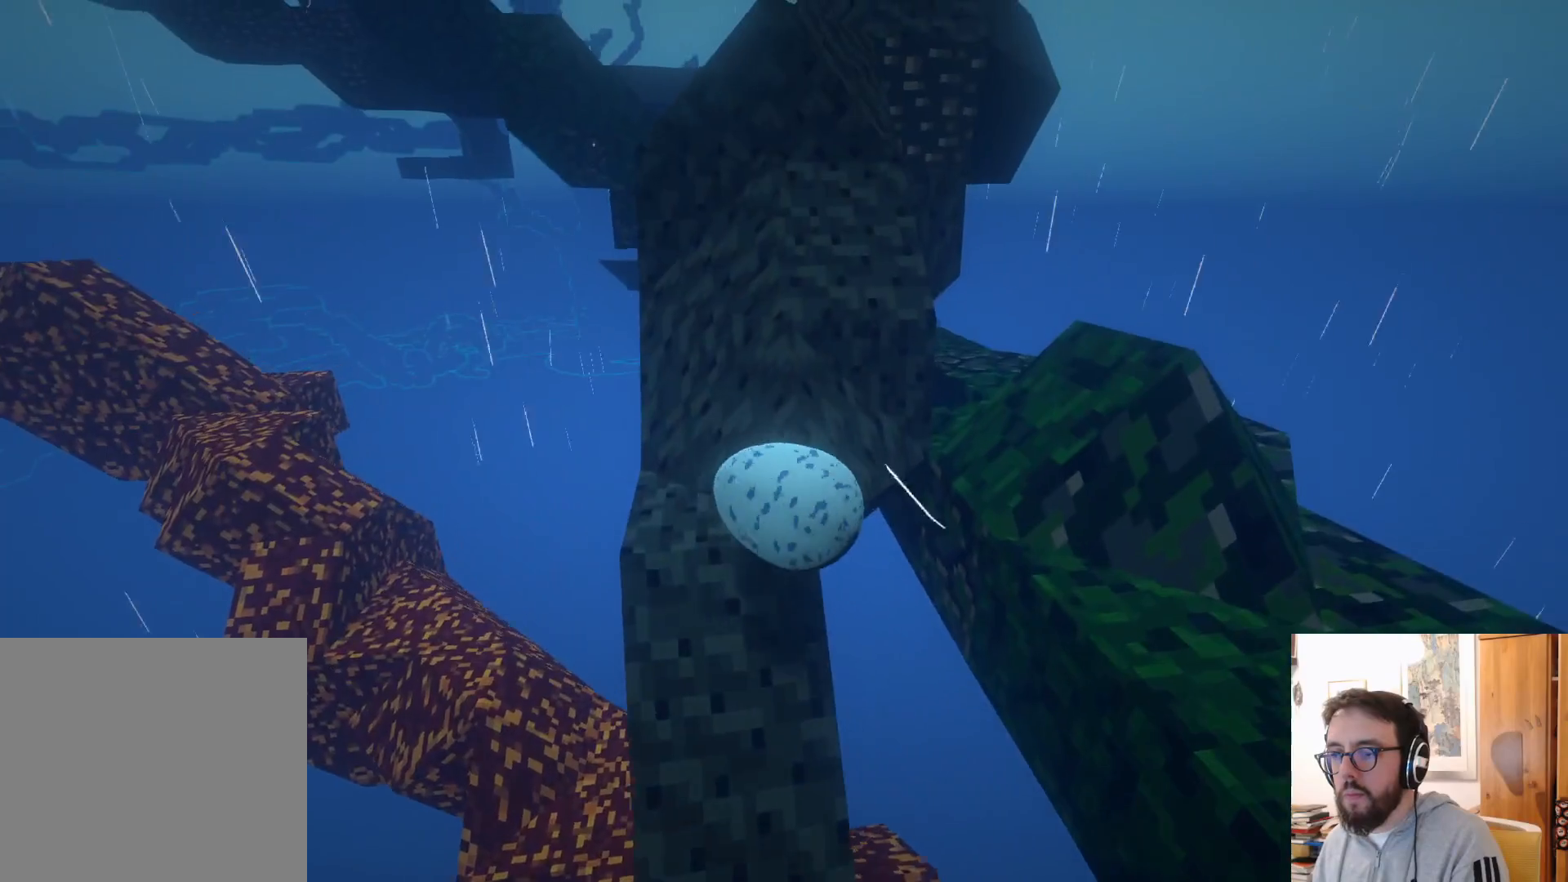
{"dt_ms": 500, "buttons": [], "left_stick": "up-right", "right_stick": "center", "events": [[200, "A", "down"], [367, "A", "up"]]}
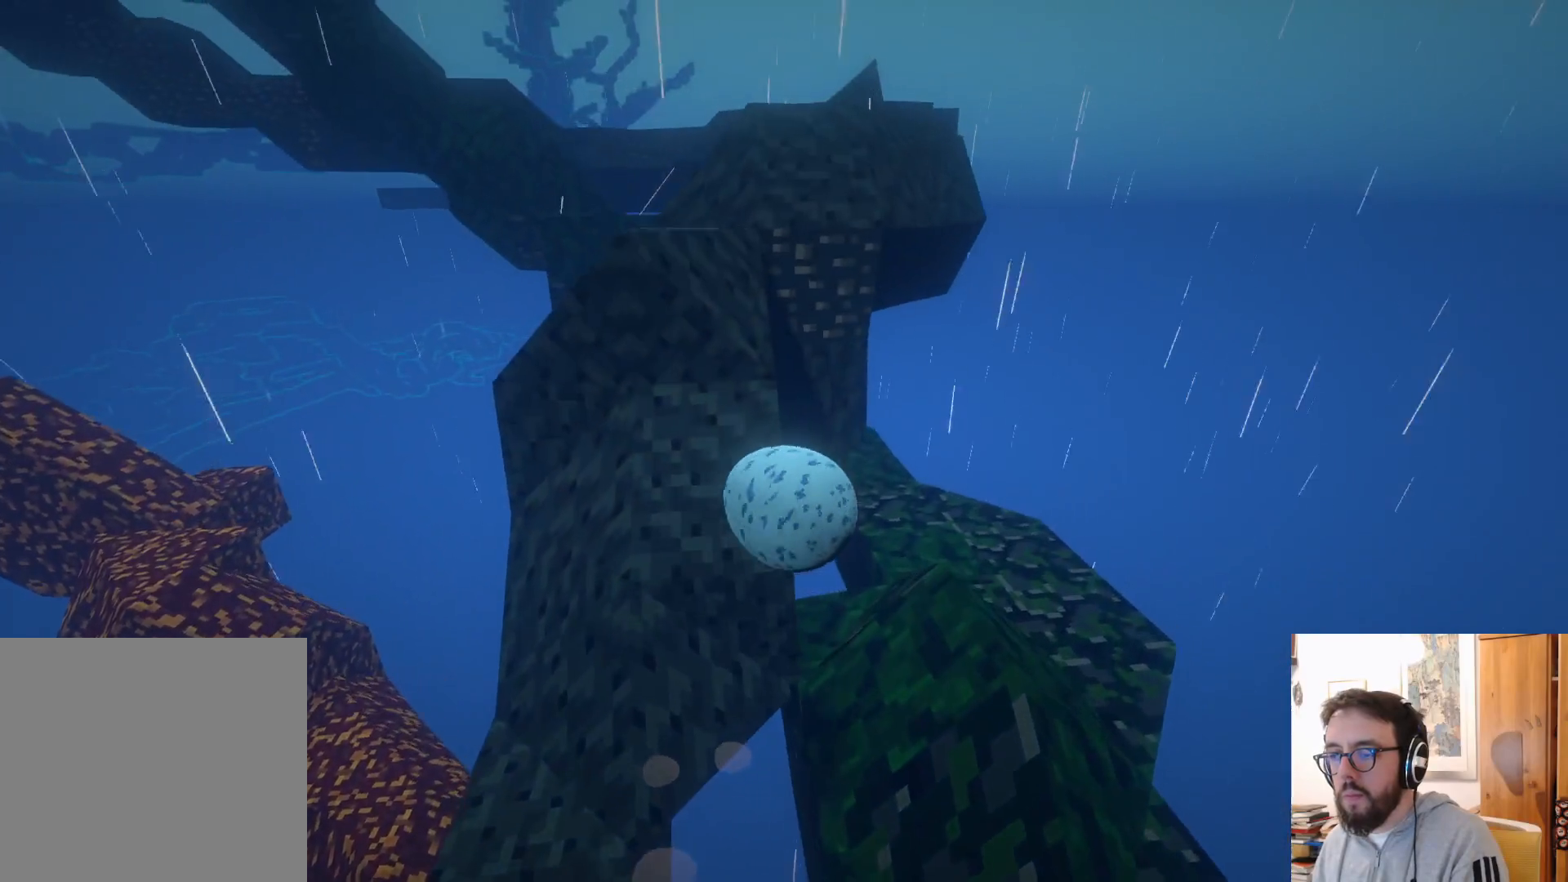
{"dt_ms": 500, "buttons": [], "left_stick": "up", "right_stick": "center", "events": [[300, "left_stick", "up"]]}
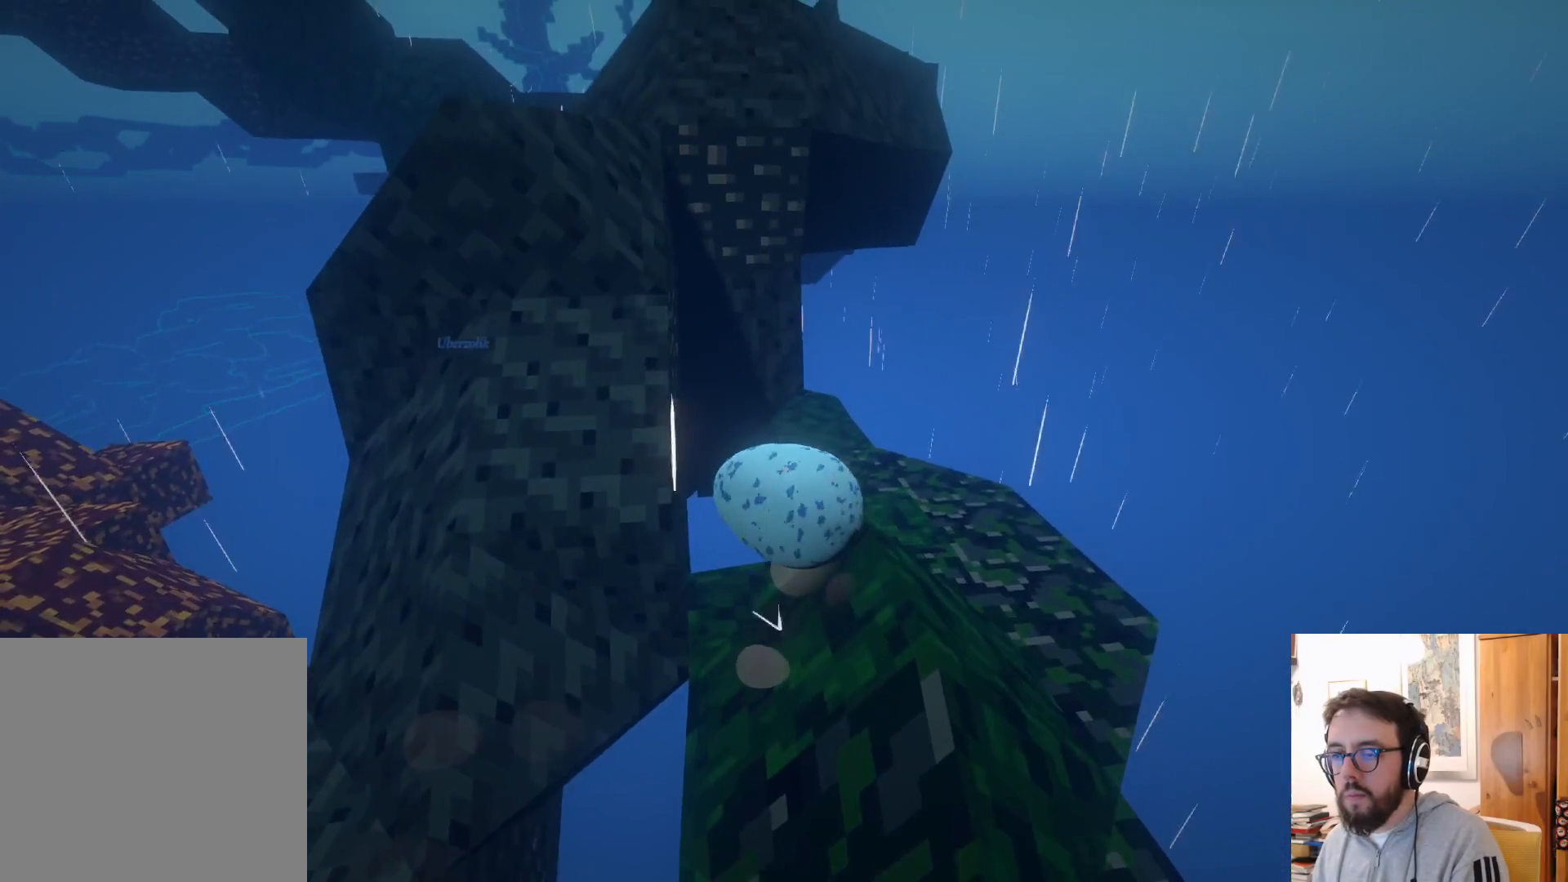
{"dt_ms": 500, "buttons": [], "left_stick": "up-right", "right_stick": "center", "events": [[450, "left_stick", "up-right"]]}
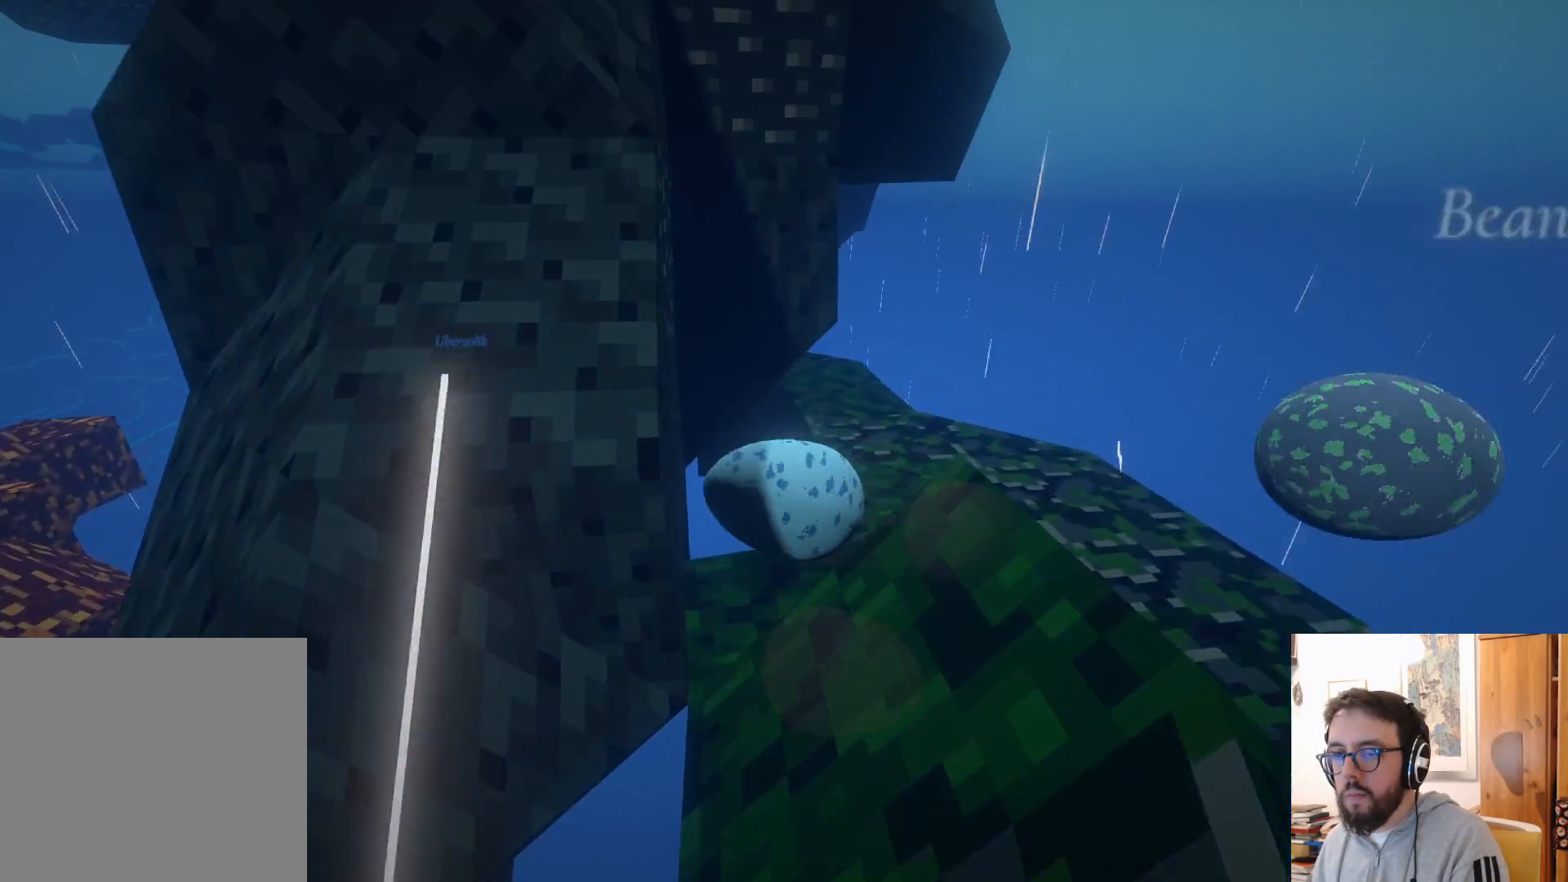
{"dt_ms": 500, "buttons": [], "left_stick": "right", "right_stick": "center", "events": [[34, "left_stick", "right"]]}
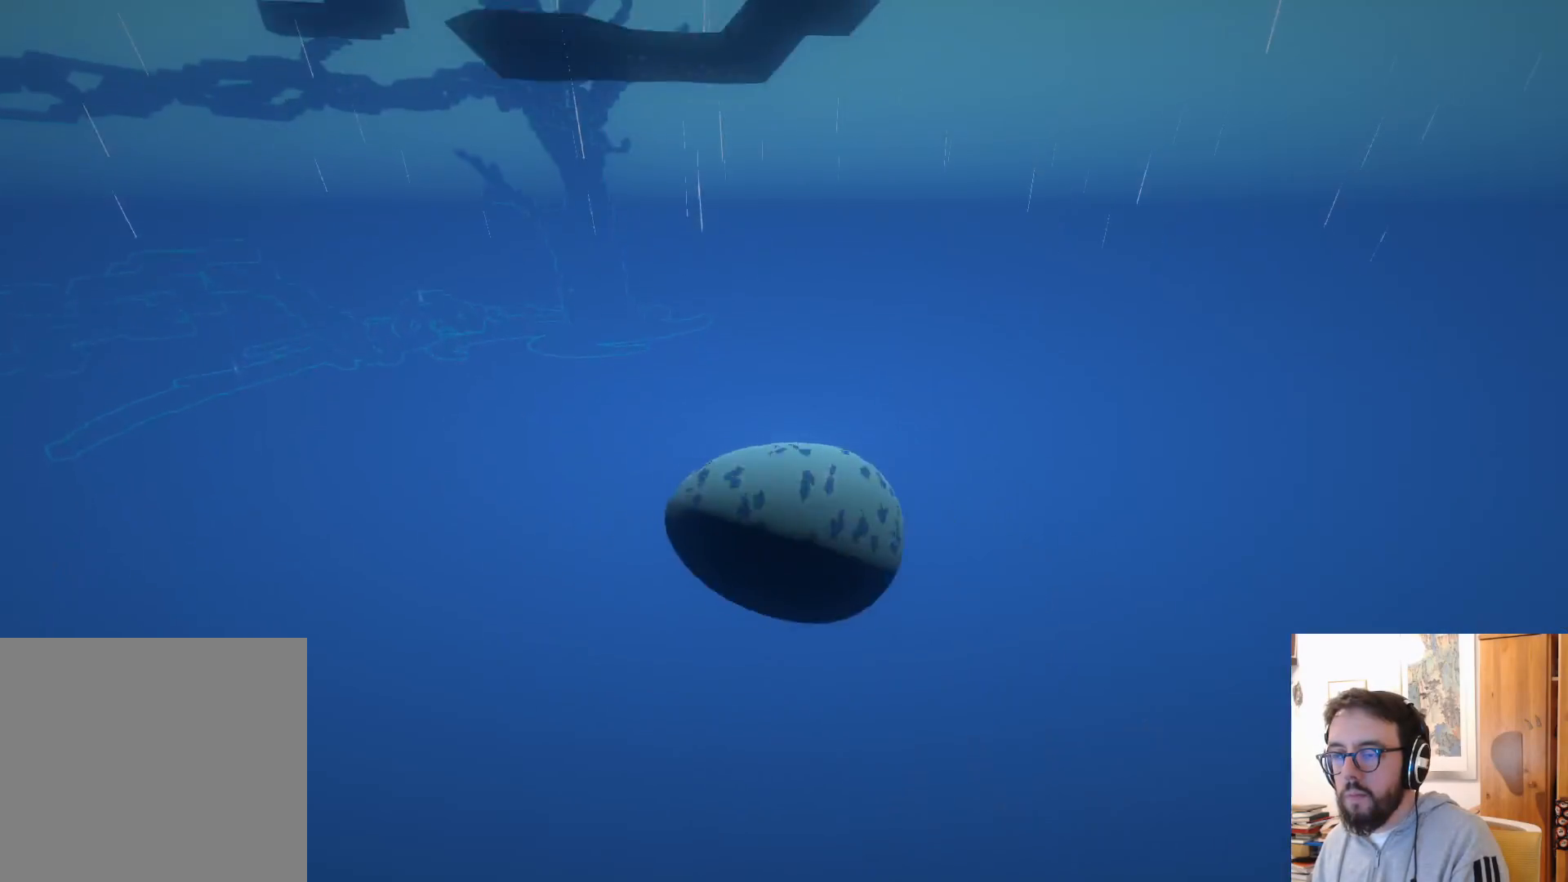
{"dt_ms": 500, "buttons": [], "left_stick": "center", "right_stick": "center", "events": [[167, "B", "down"], [217, "left_stick", "center"], [334, "B", "up"]]}